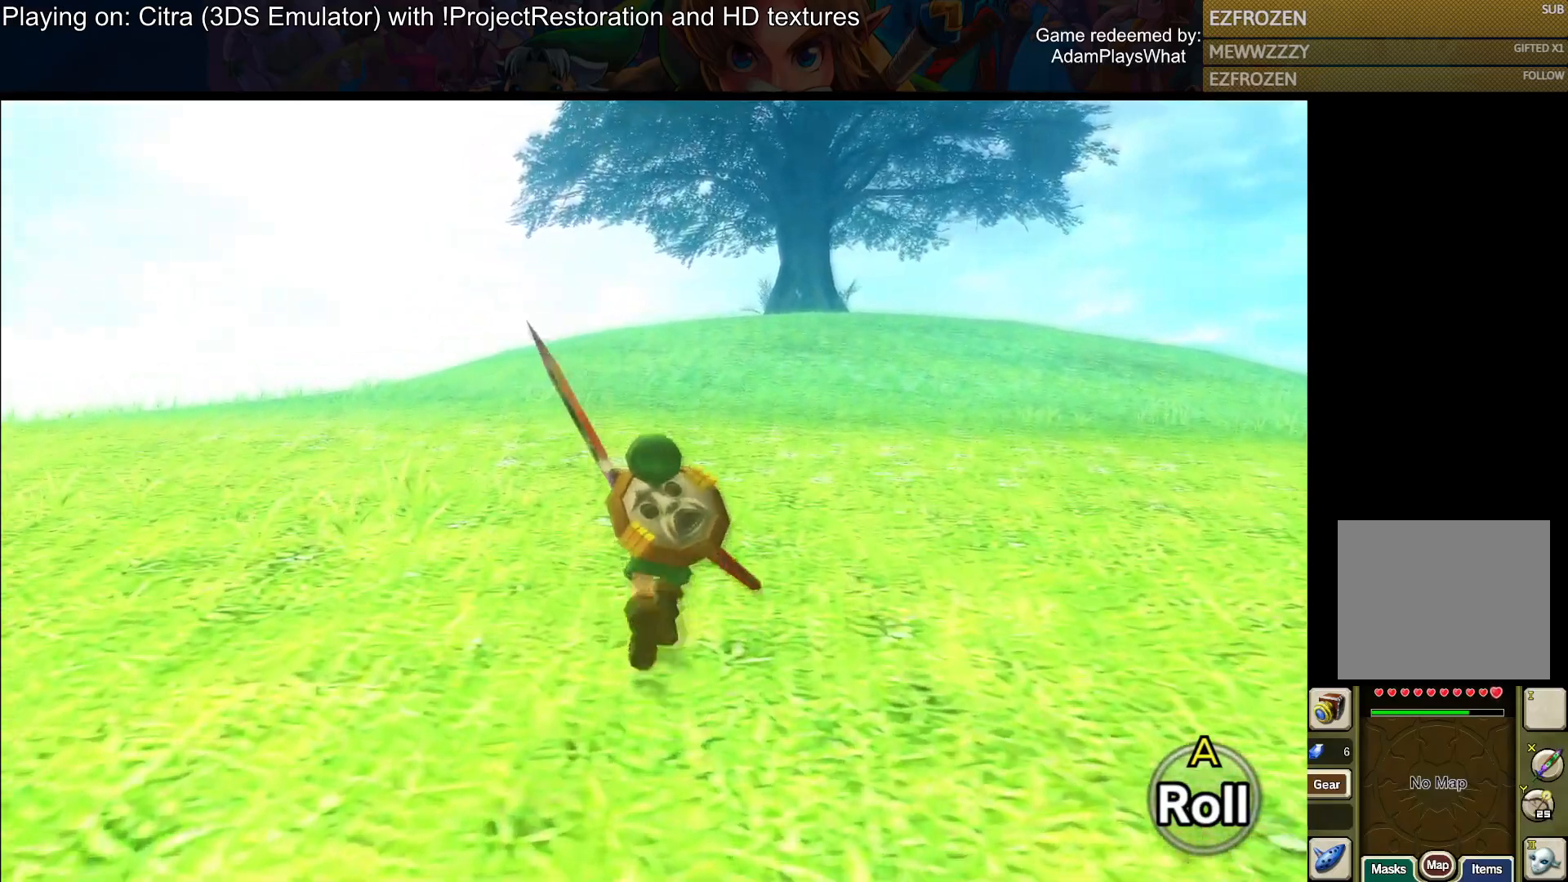
Gameplay with a controller (PlayStation layout); each line is a JSON object with the inputs held at the frame after it. "events" lists button and stick changes between this image and that frame as [ms after this image, input, new state], when the widget could be followed in between.
{"buttons": [], "left_stick": "up", "right_stick": "center", "events": [[33, "TRIANGLE", "down"], [133, "TRIANGLE", "up"]]}
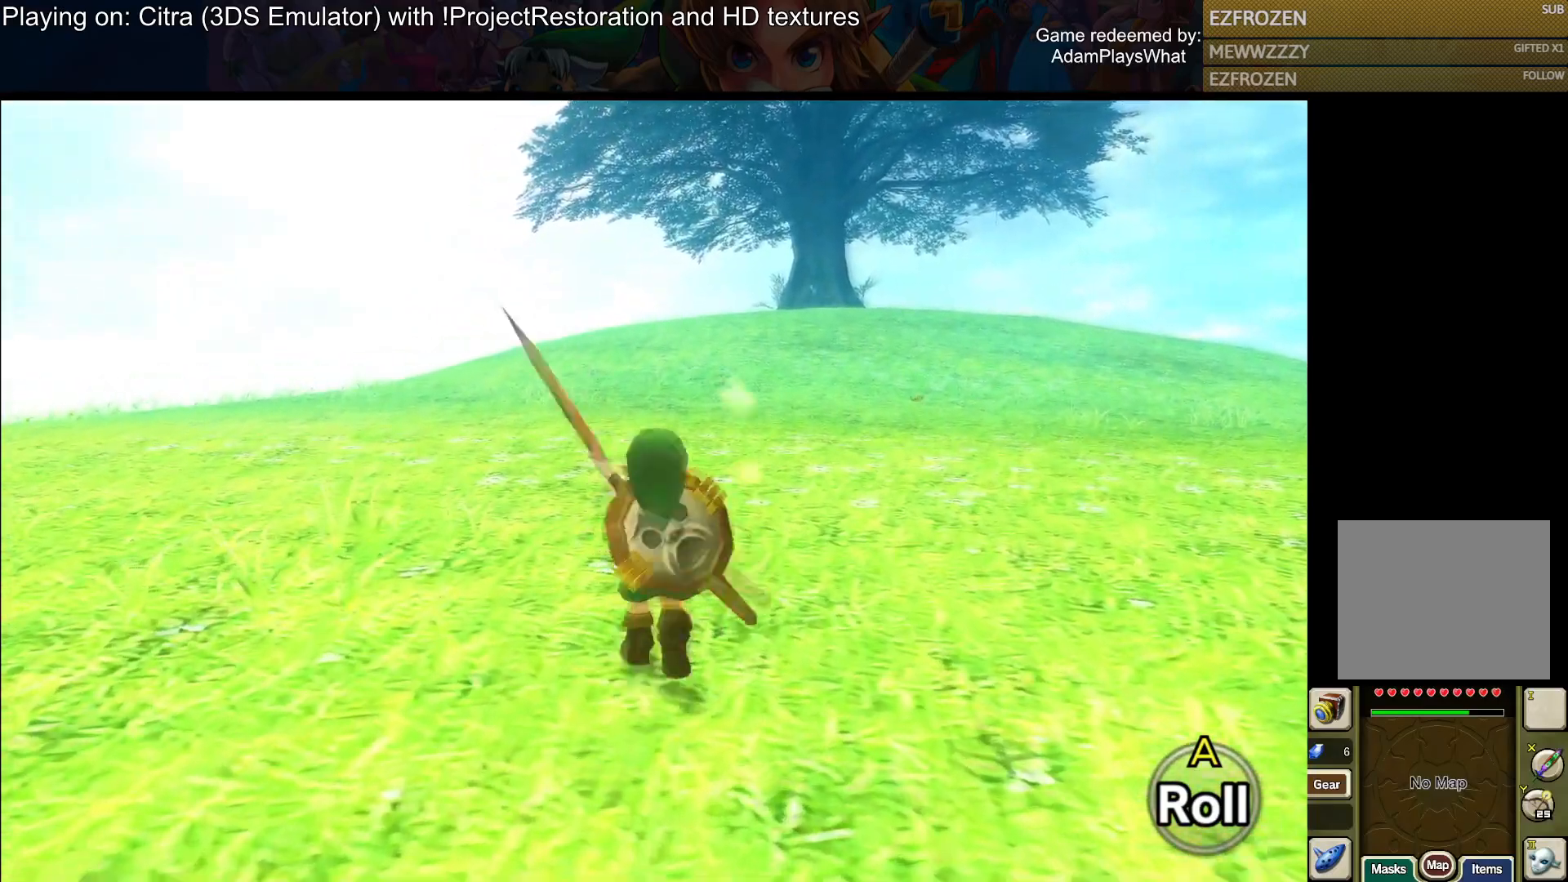
{"buttons": ["CROSS"], "left_stick": "up", "right_stick": "center", "events": [[134, "CROSS", "down"]]}
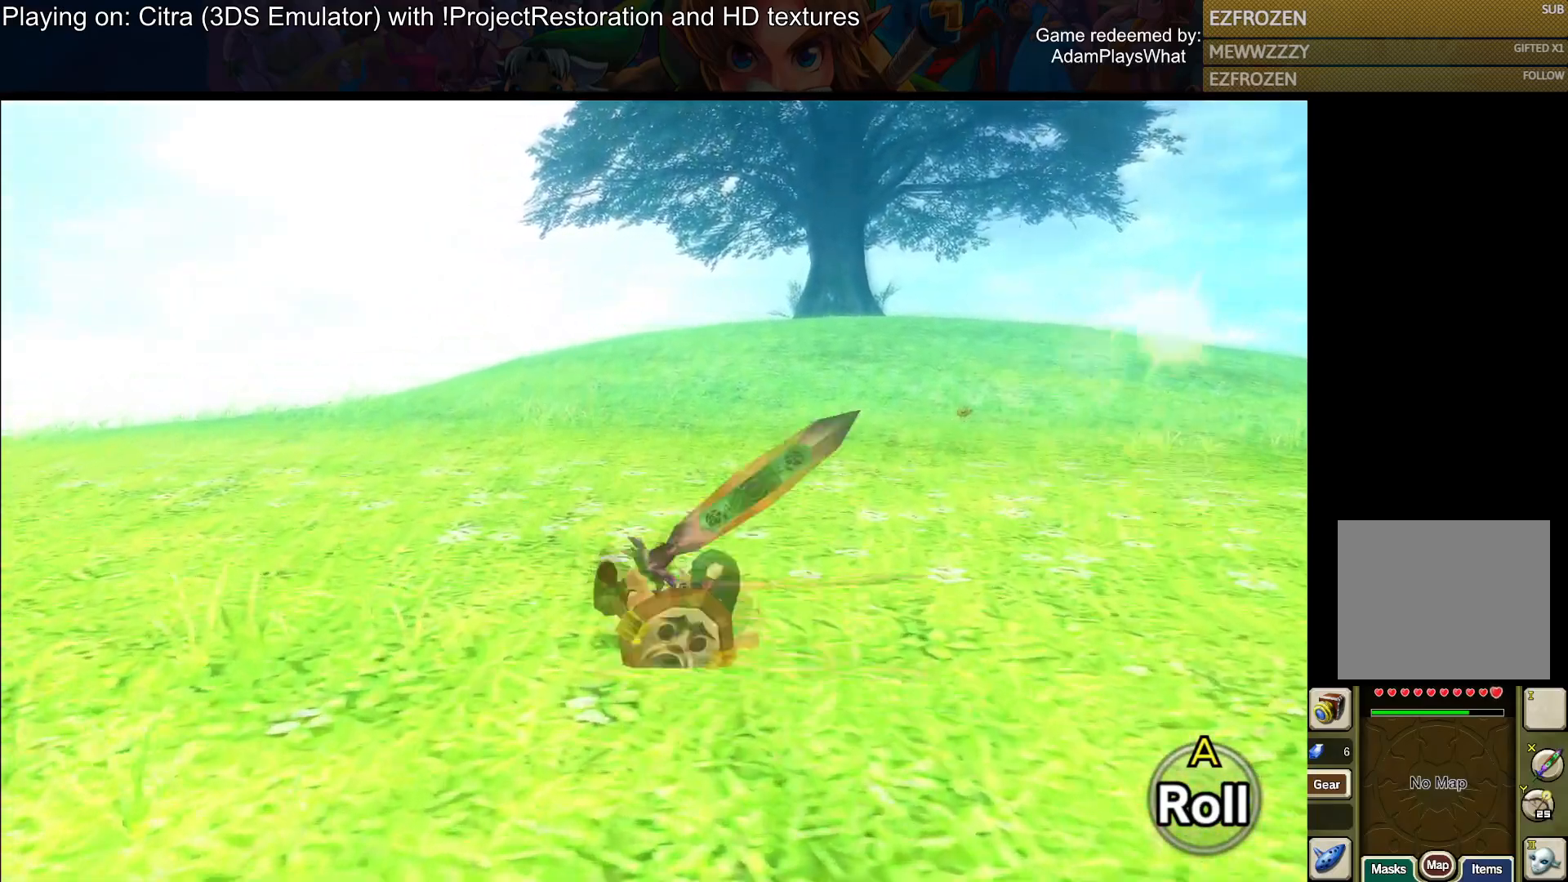
{"buttons": [], "left_stick": "up", "right_stick": "center", "events": [[467, "CROSS", "up"]]}
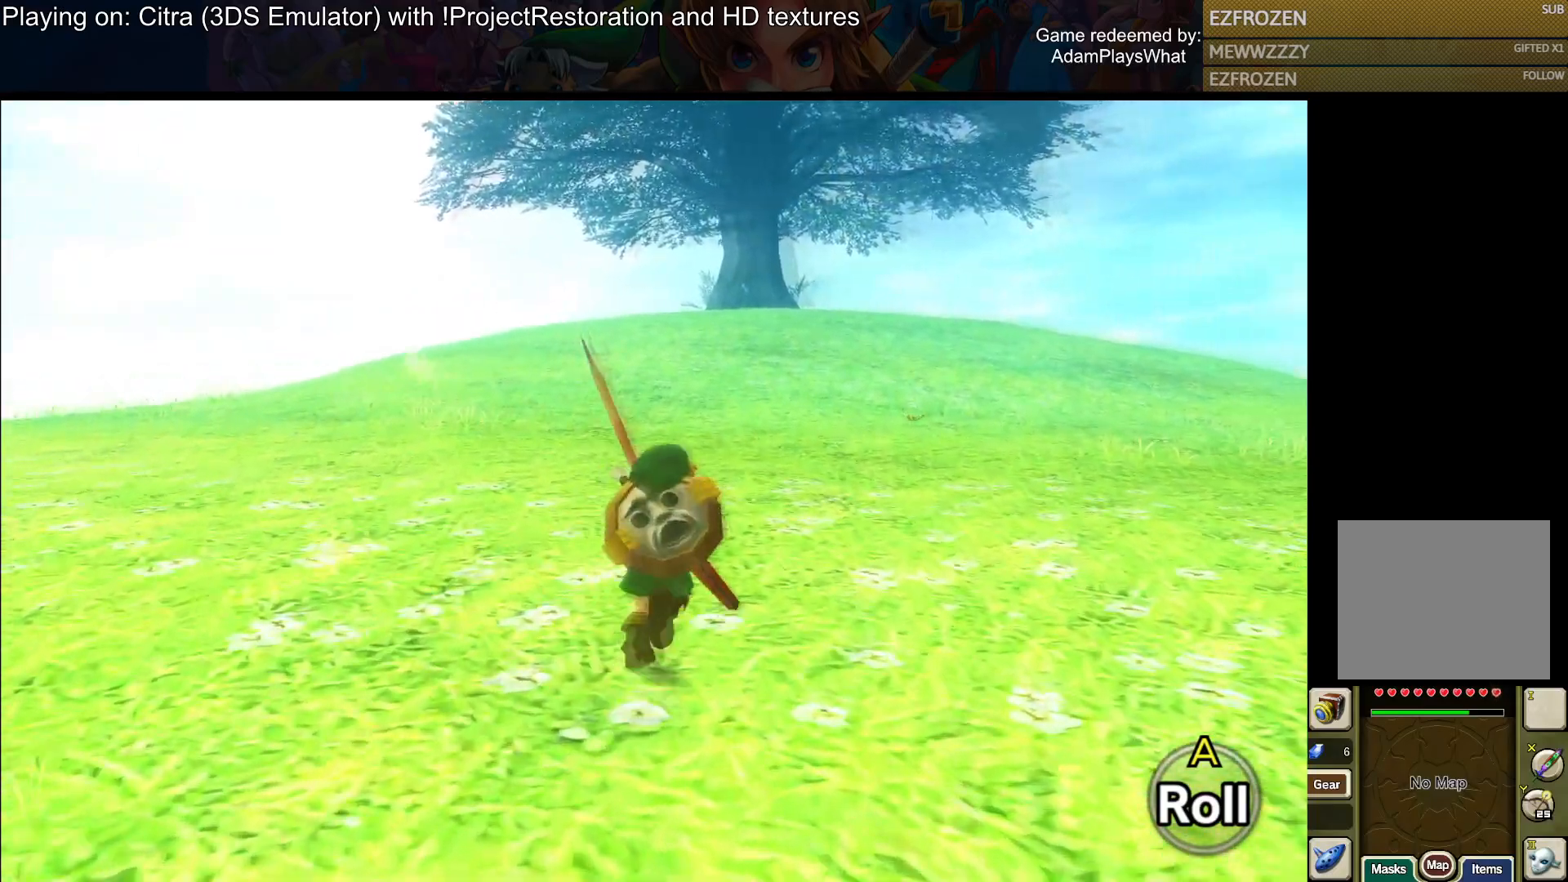
{"buttons": [], "left_stick": "up", "right_stick": "center", "events": []}
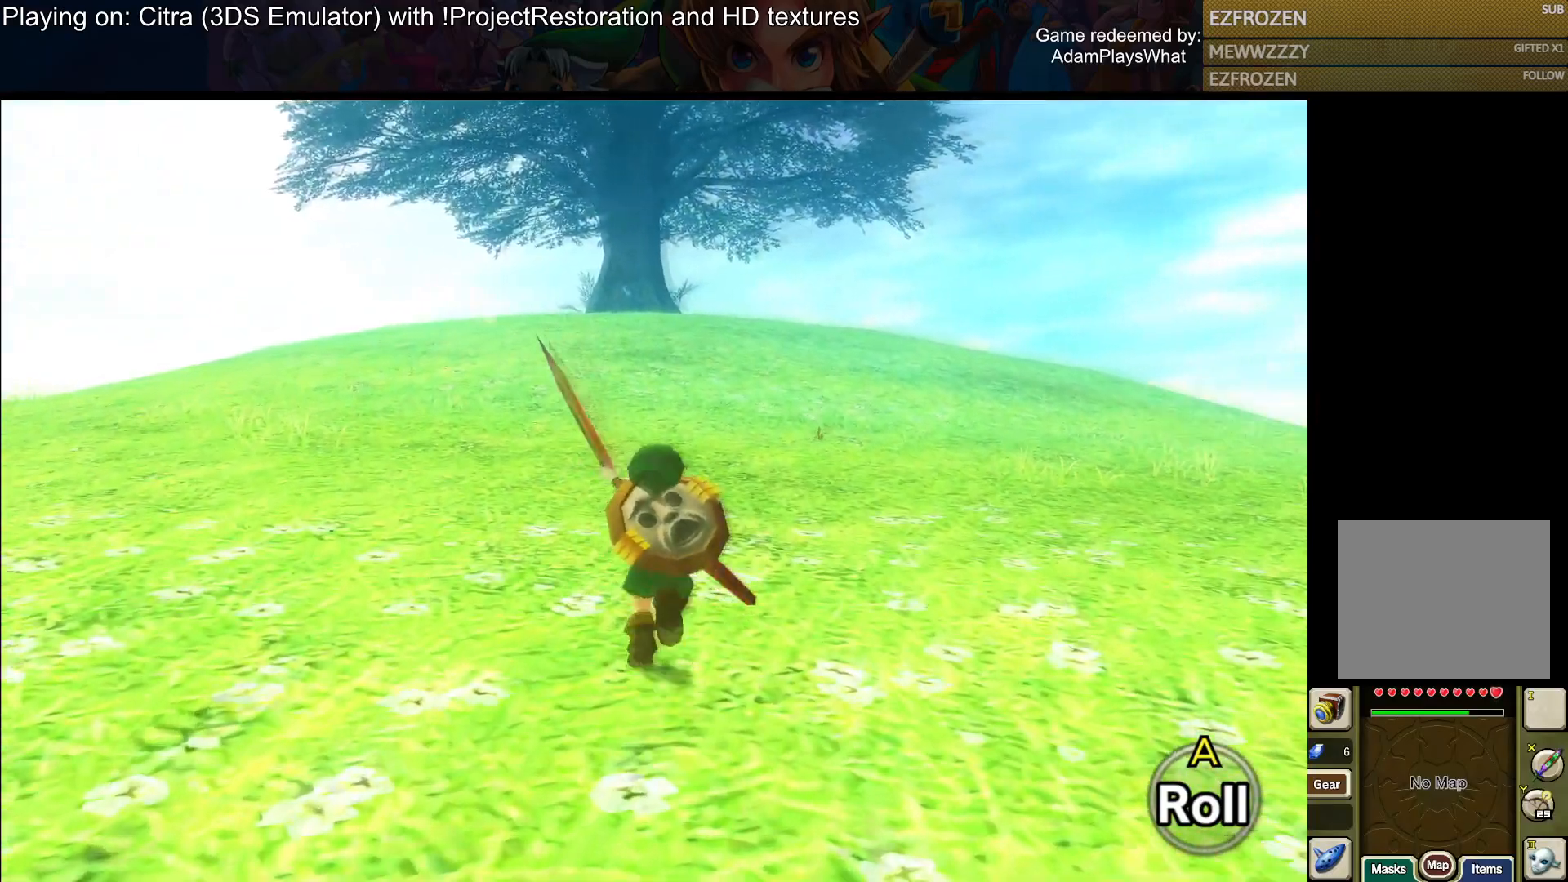
{"buttons": [], "left_stick": "up", "right_stick": "center", "events": []}
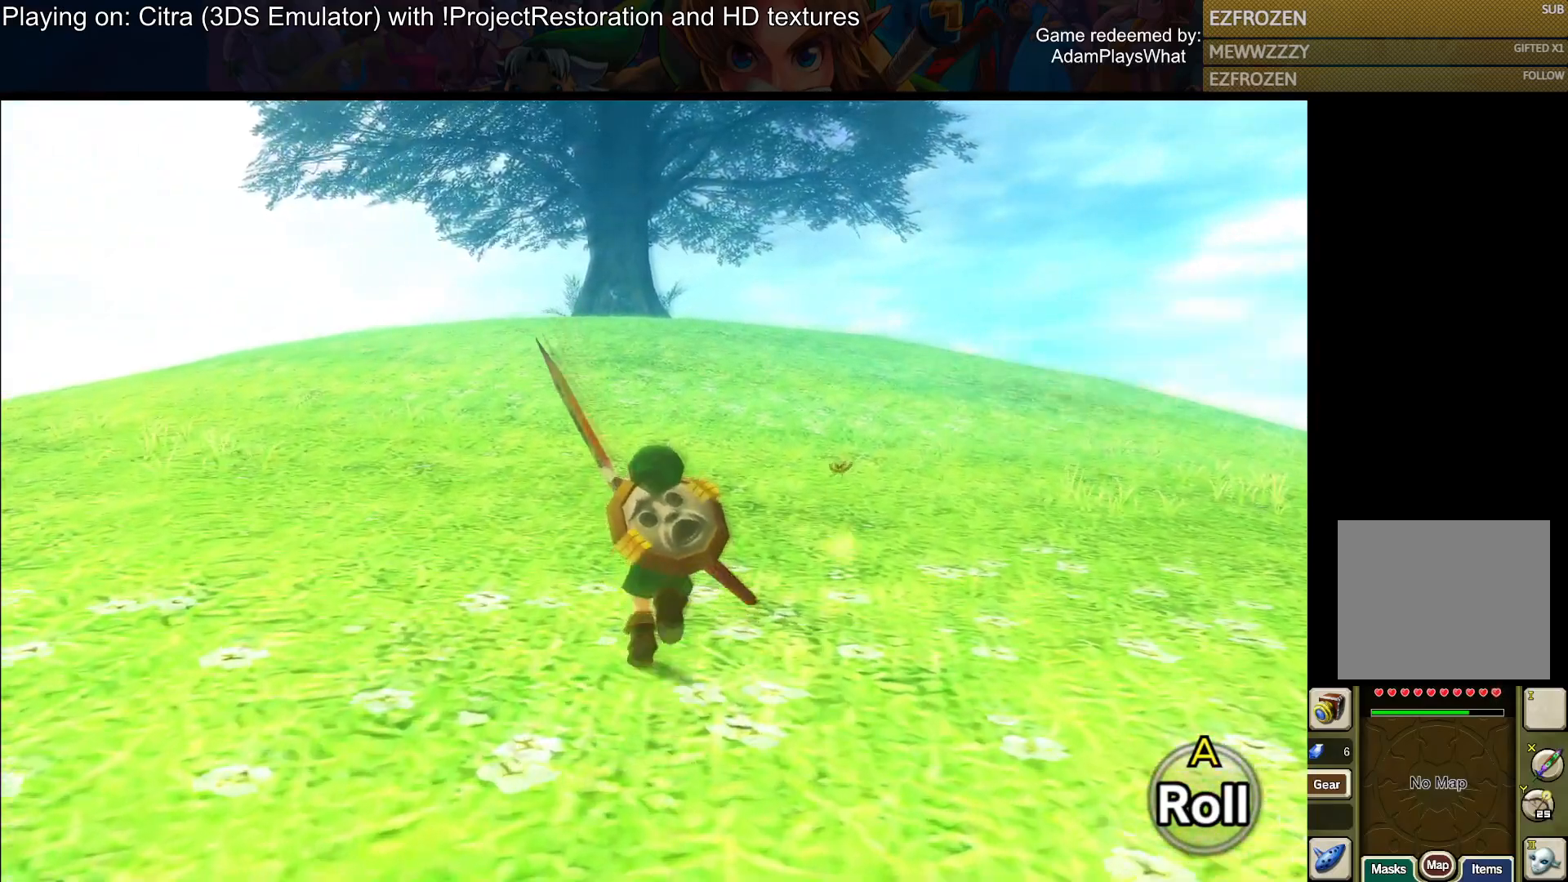
{"buttons": ["CROSS"], "left_stick": "up", "right_stick": "center", "events": [[83, "CROSS", "down"]]}
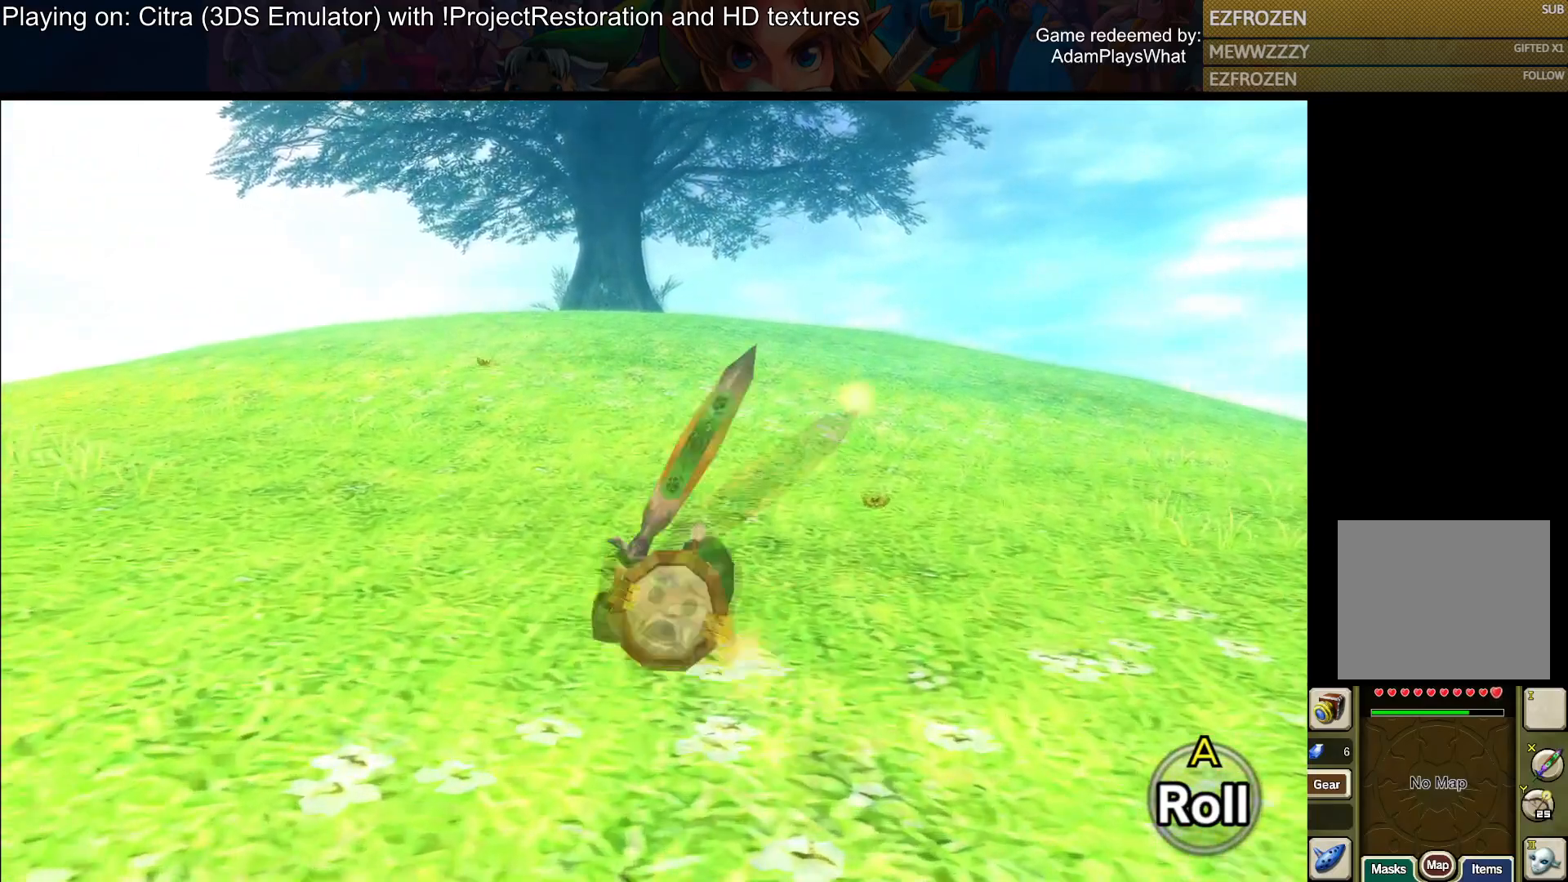
{"buttons": ["CROSS"], "left_stick": "up", "right_stick": "center", "events": [[116, "CROSS", "up"], [450, "CROSS", "down"]]}
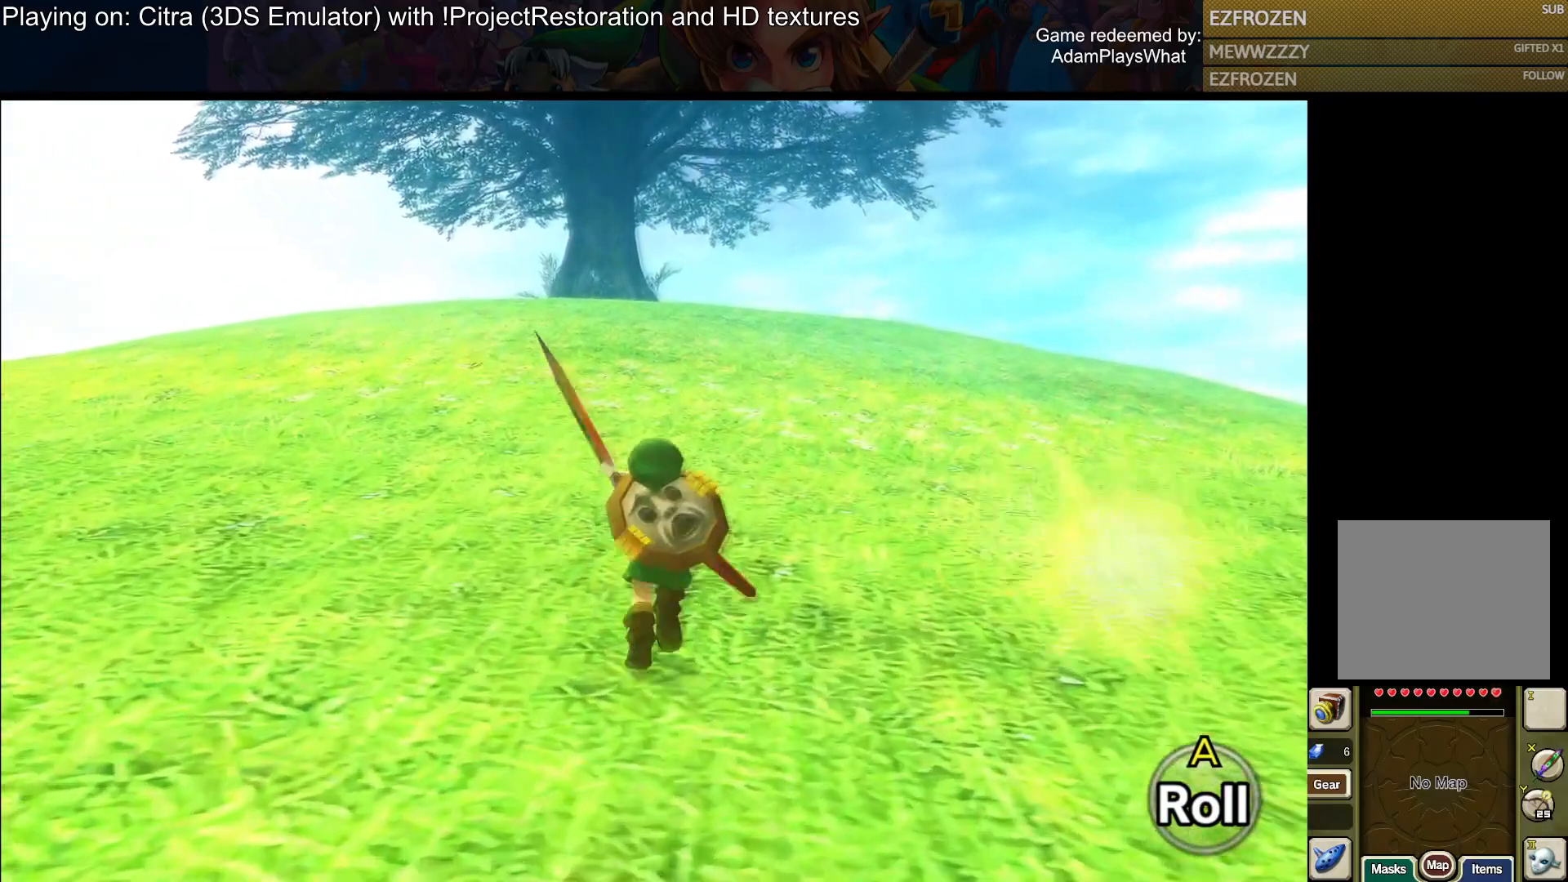
{"buttons": ["CROSS"], "left_stick": "up", "right_stick": "center", "events": []}
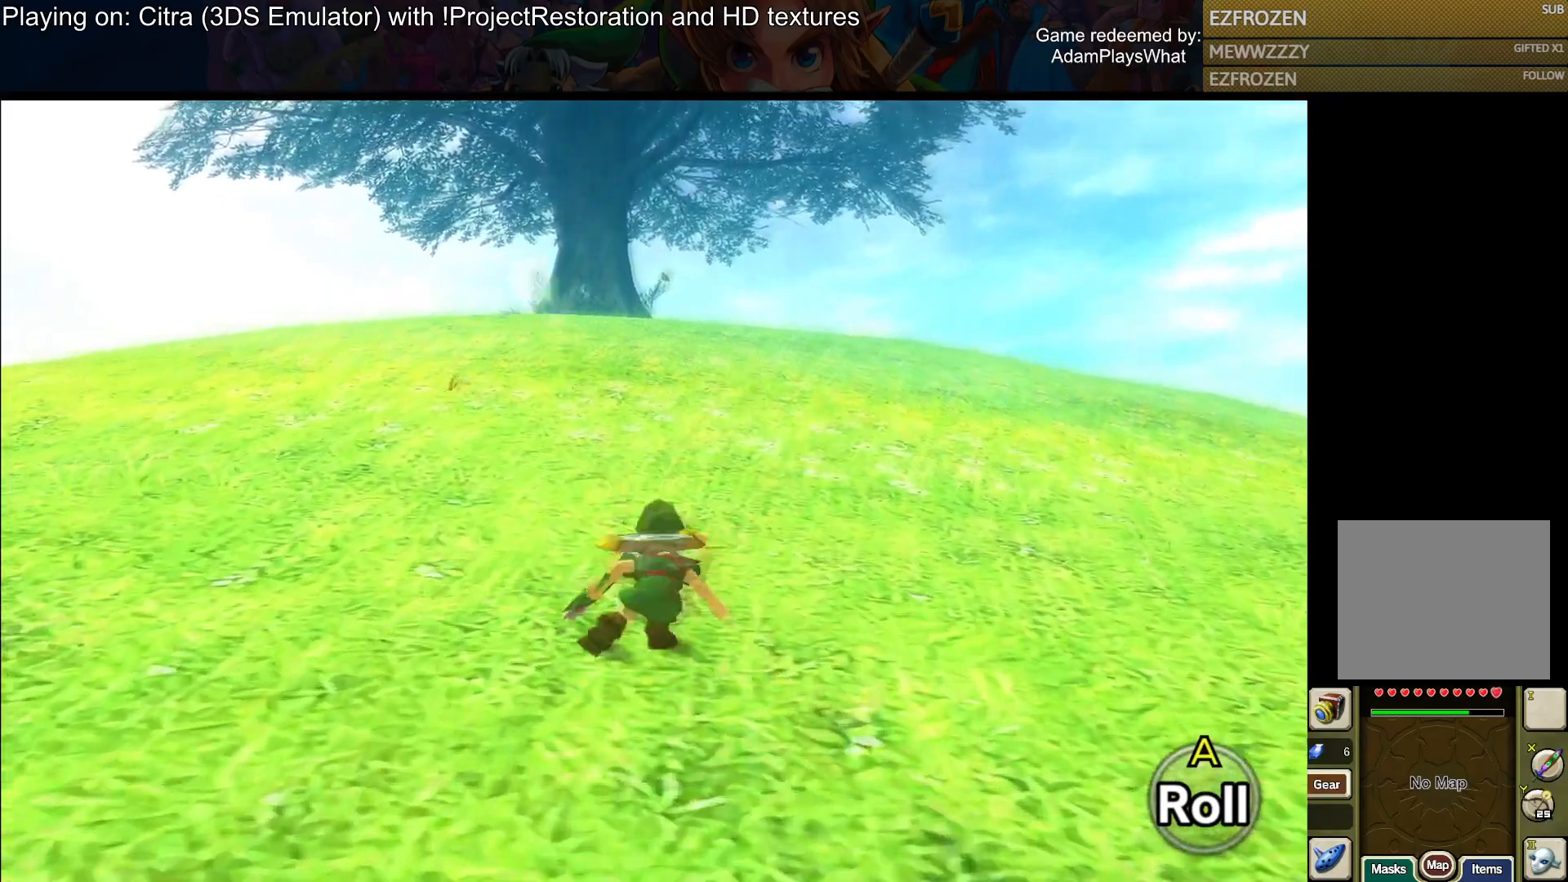
{"buttons": [], "left_stick": "up", "right_stick": "center", "events": [[133, "CROSS", "up"], [266, "CROSS", "down"], [450, "CROSS", "up"]]}
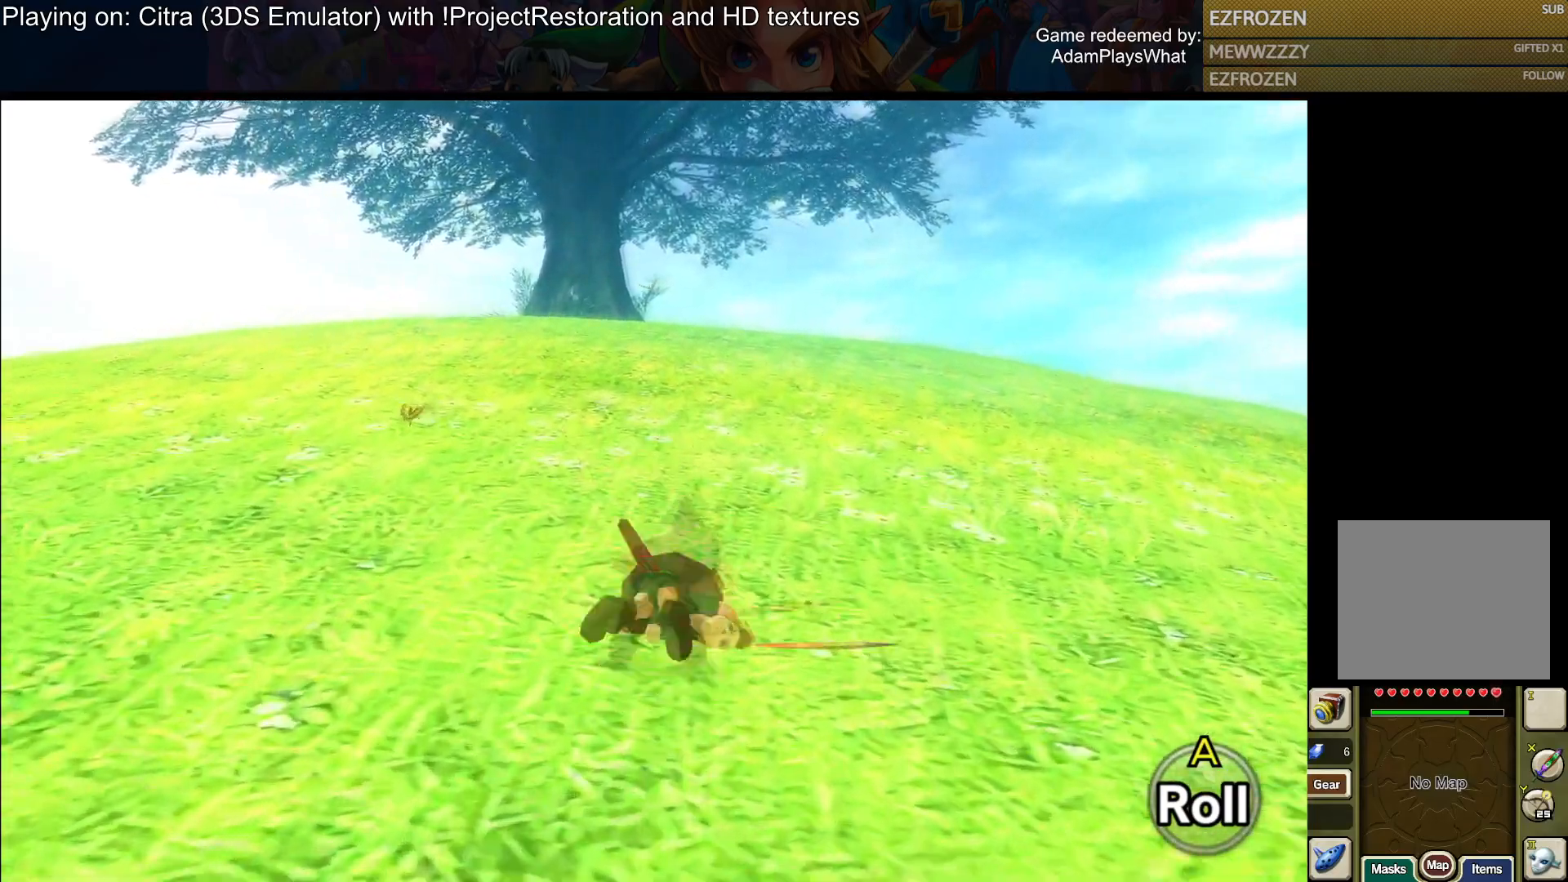
{"buttons": [], "left_stick": "up", "right_stick": "center", "events": [[184, "CROSS", "down"], [284, "CROSS", "up"], [400, "CROSS", "down"], [451, "CROSS", "up"]]}
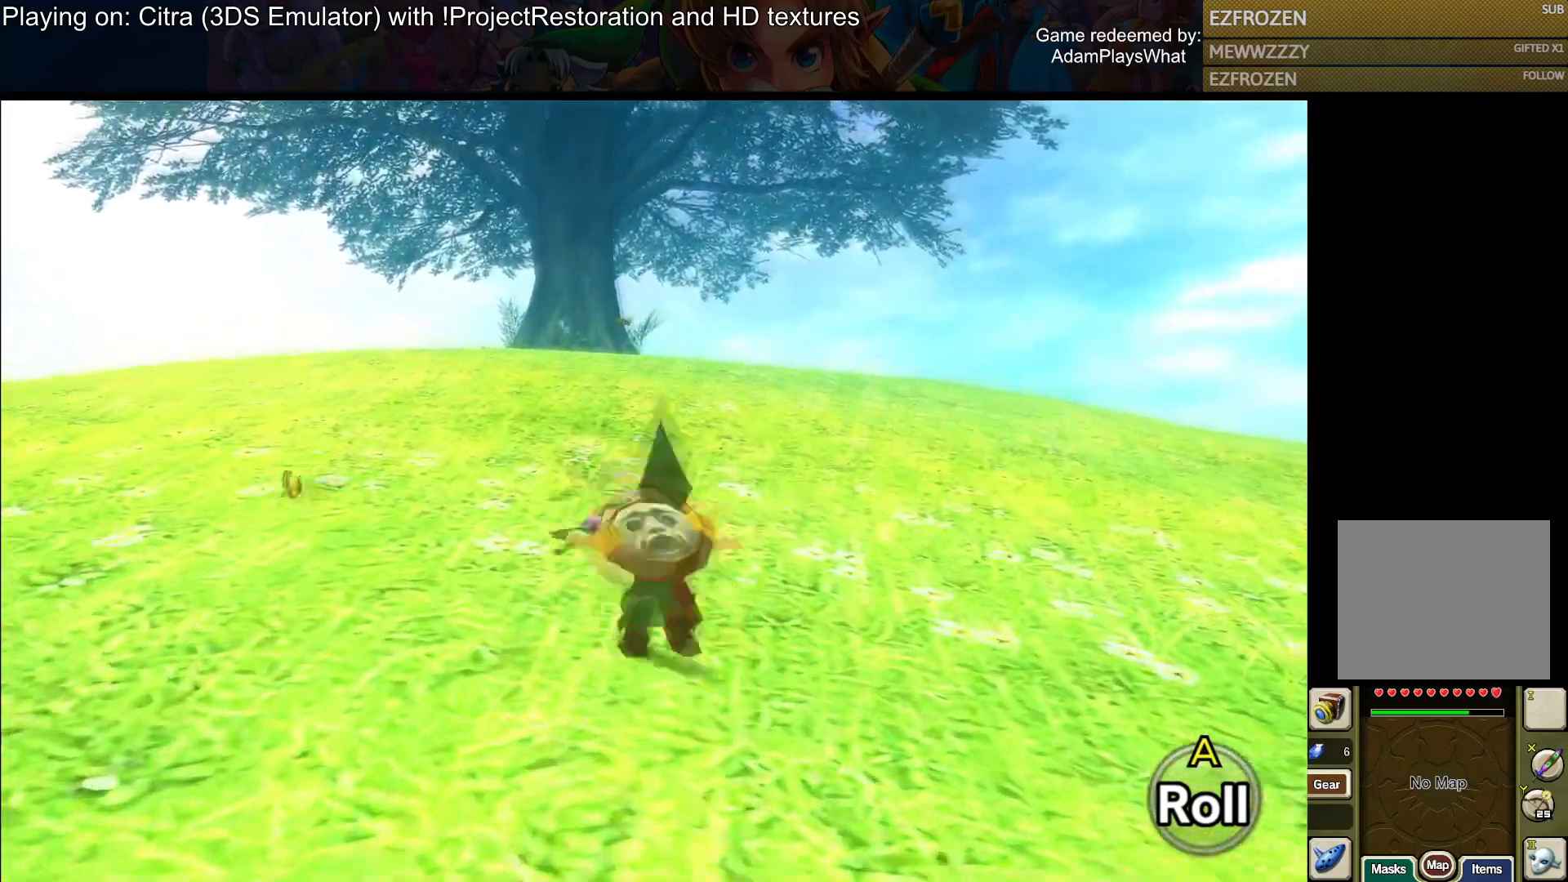
{"buttons": [], "left_stick": "up", "right_stick": "center", "events": [[66, "CROSS", "down"], [116, "CROSS", "up"], [200, "CROSS", "down"], [283, "CROSS", "up"], [383, "CROSS", "down"], [467, "CROSS", "up"]]}
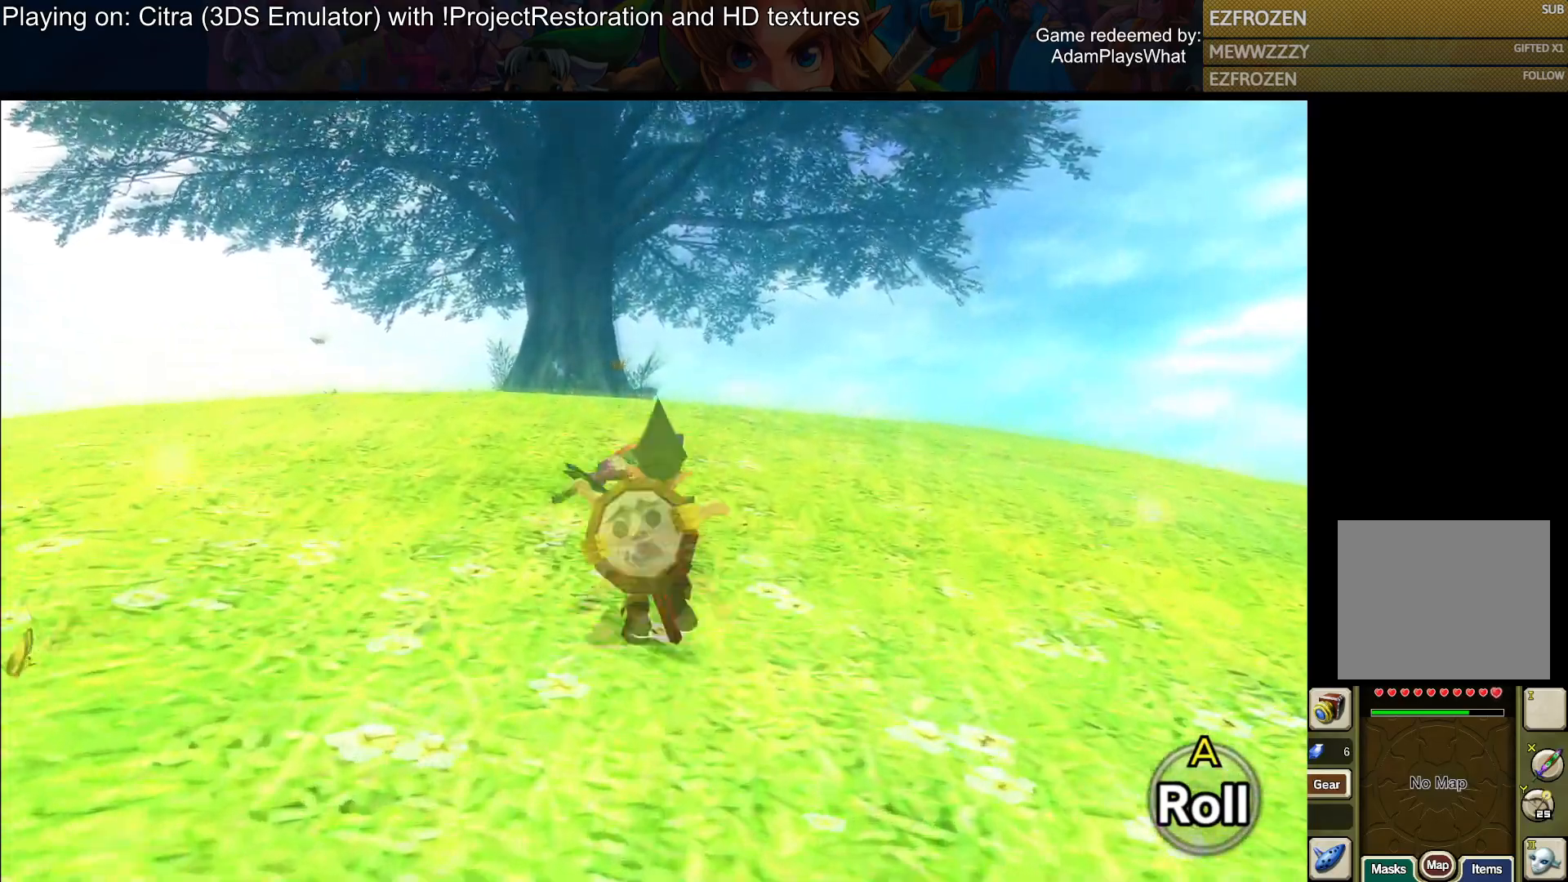
{"buttons": [], "left_stick": "up", "right_stick": "center", "events": [[67, "CROSS", "down"], [151, "CROSS", "up"], [234, "CROSS", "down"], [317, "CROSS", "up"], [384, "CROSS", "down"], [468, "CROSS", "up"]]}
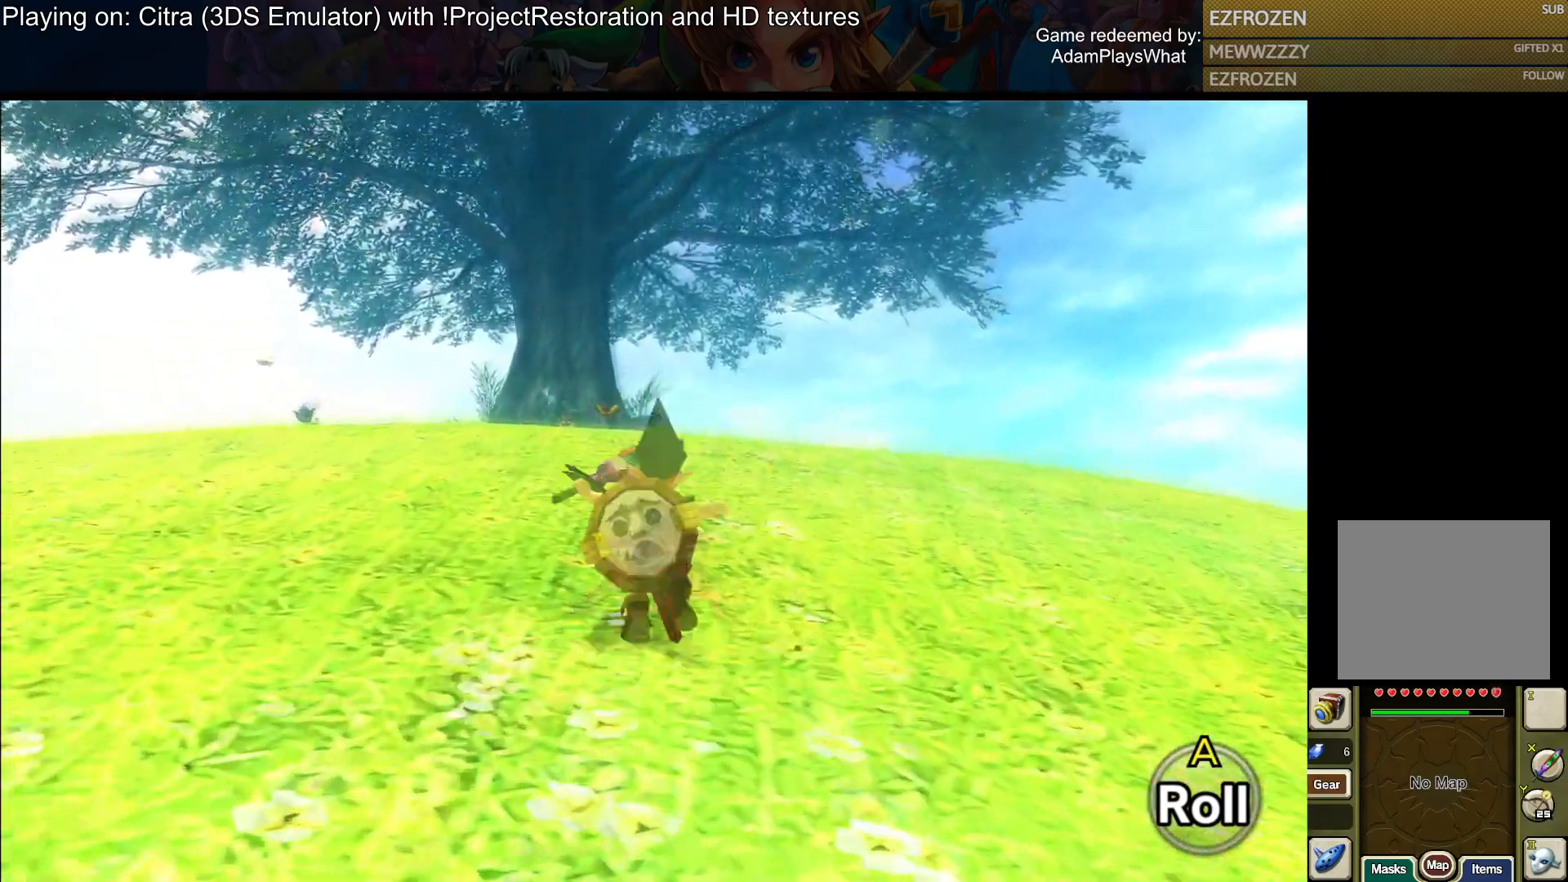
{"buttons": [], "left_stick": "up", "right_stick": "center", "events": [[33, "CROSS", "down"], [100, "CROSS", "up"], [183, "CROSS", "down"], [250, "CROSS", "up"], [334, "CROSS", "down"], [400, "CROSS", "up"]]}
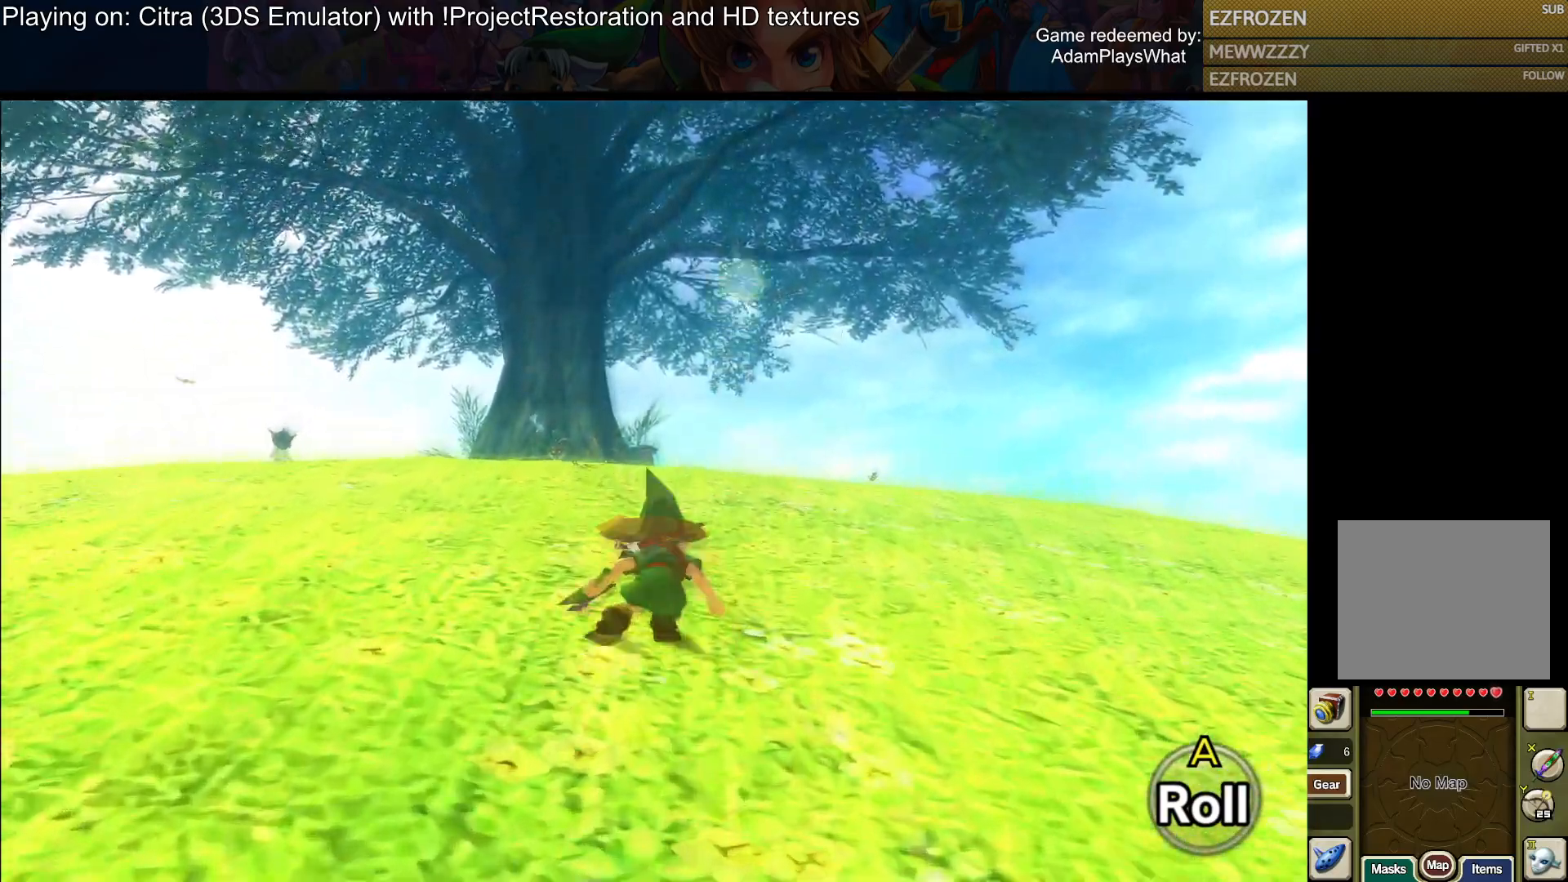
{"buttons": ["CROSS"], "left_stick": "up", "right_stick": "center", "events": [[17, "CROSS", "down"], [67, "CROSS", "up"], [167, "CROSS", "down"], [234, "CROSS", "up"], [317, "CROSS", "down"], [384, "CROSS", "up"], [501, "CROSS", "down"]]}
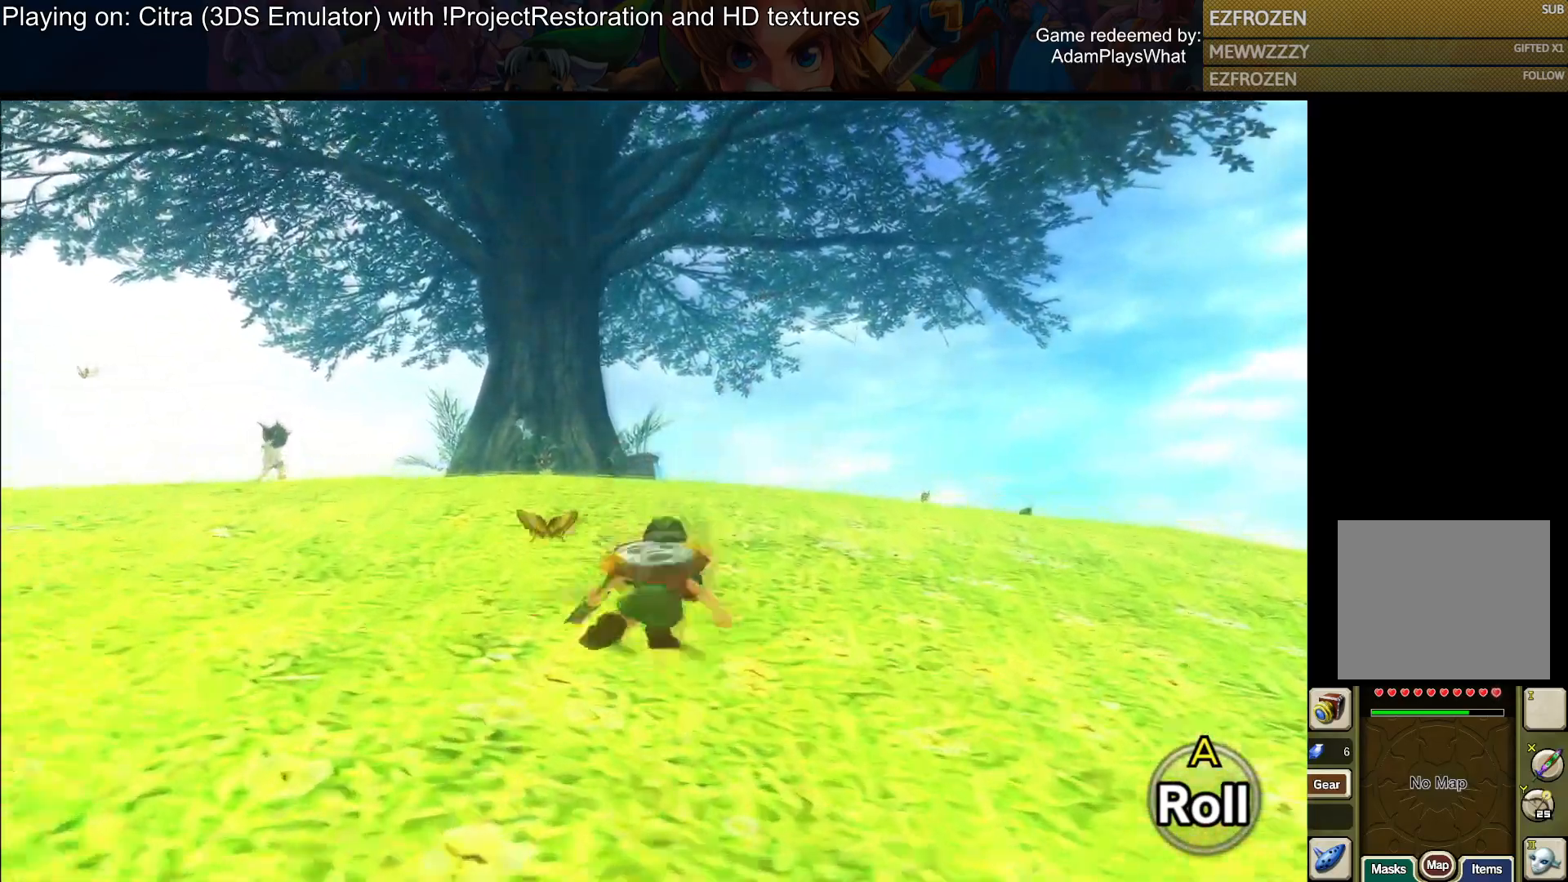
{"buttons": [], "left_stick": "up", "right_stick": "center", "events": [[50, "CROSS", "up"], [183, "CROSS", "down"], [217, "CROSS", "up"], [350, "CROSS", "down"], [400, "CROSS", "up"]]}
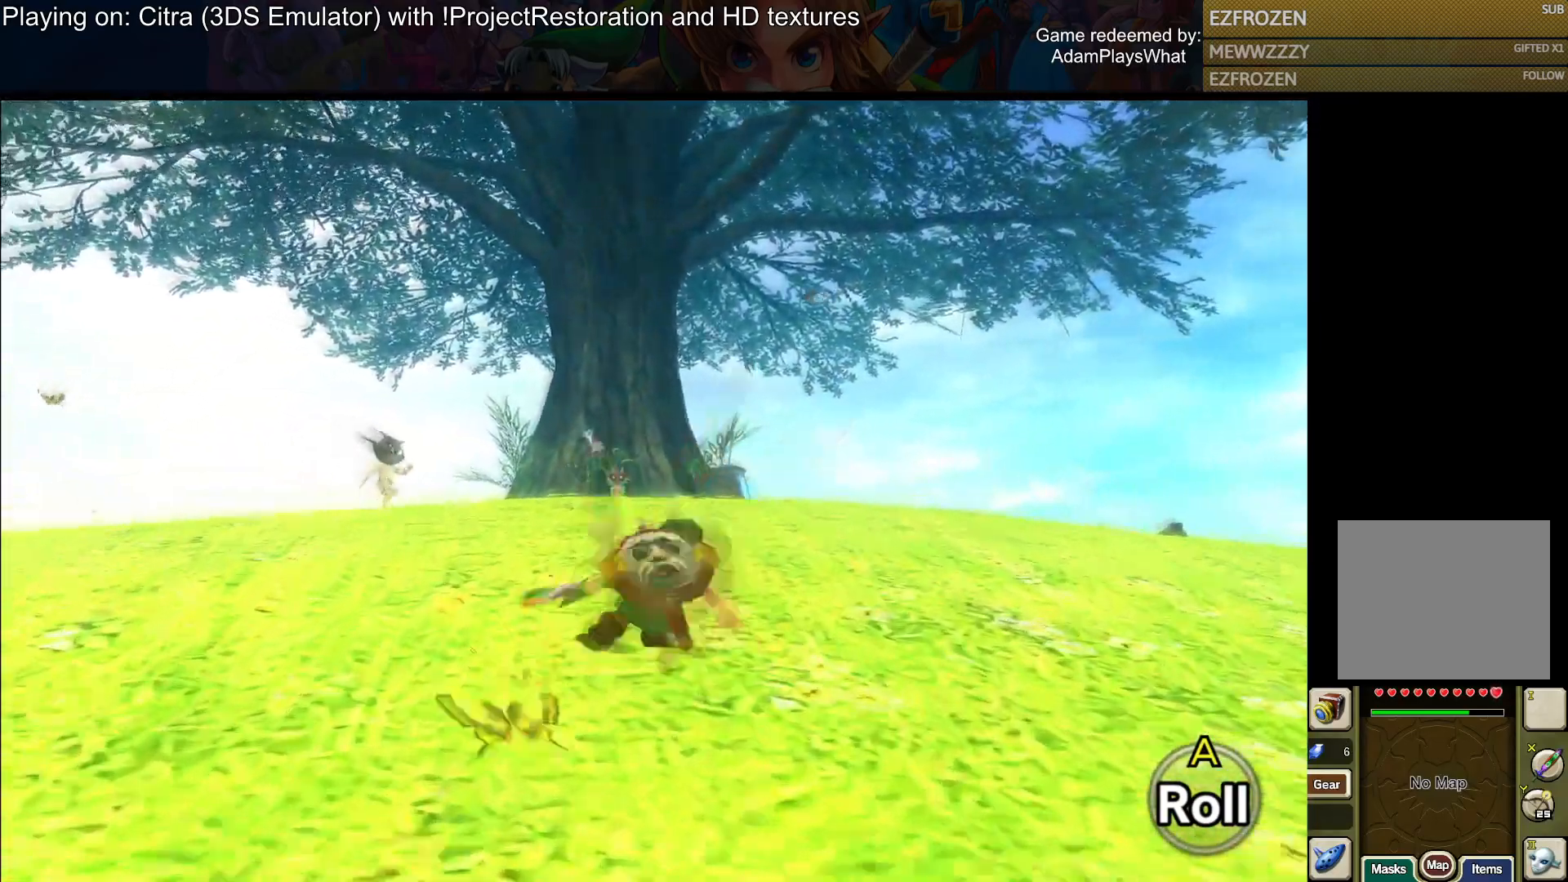
{"buttons": [], "left_stick": "up", "right_stick": "center", "events": [[17, "CROSS", "down"], [84, "CROSS", "up"], [201, "CROSS", "down"], [284, "CROSS", "up"], [384, "CROSS", "down"], [451, "CROSS", "up"]]}
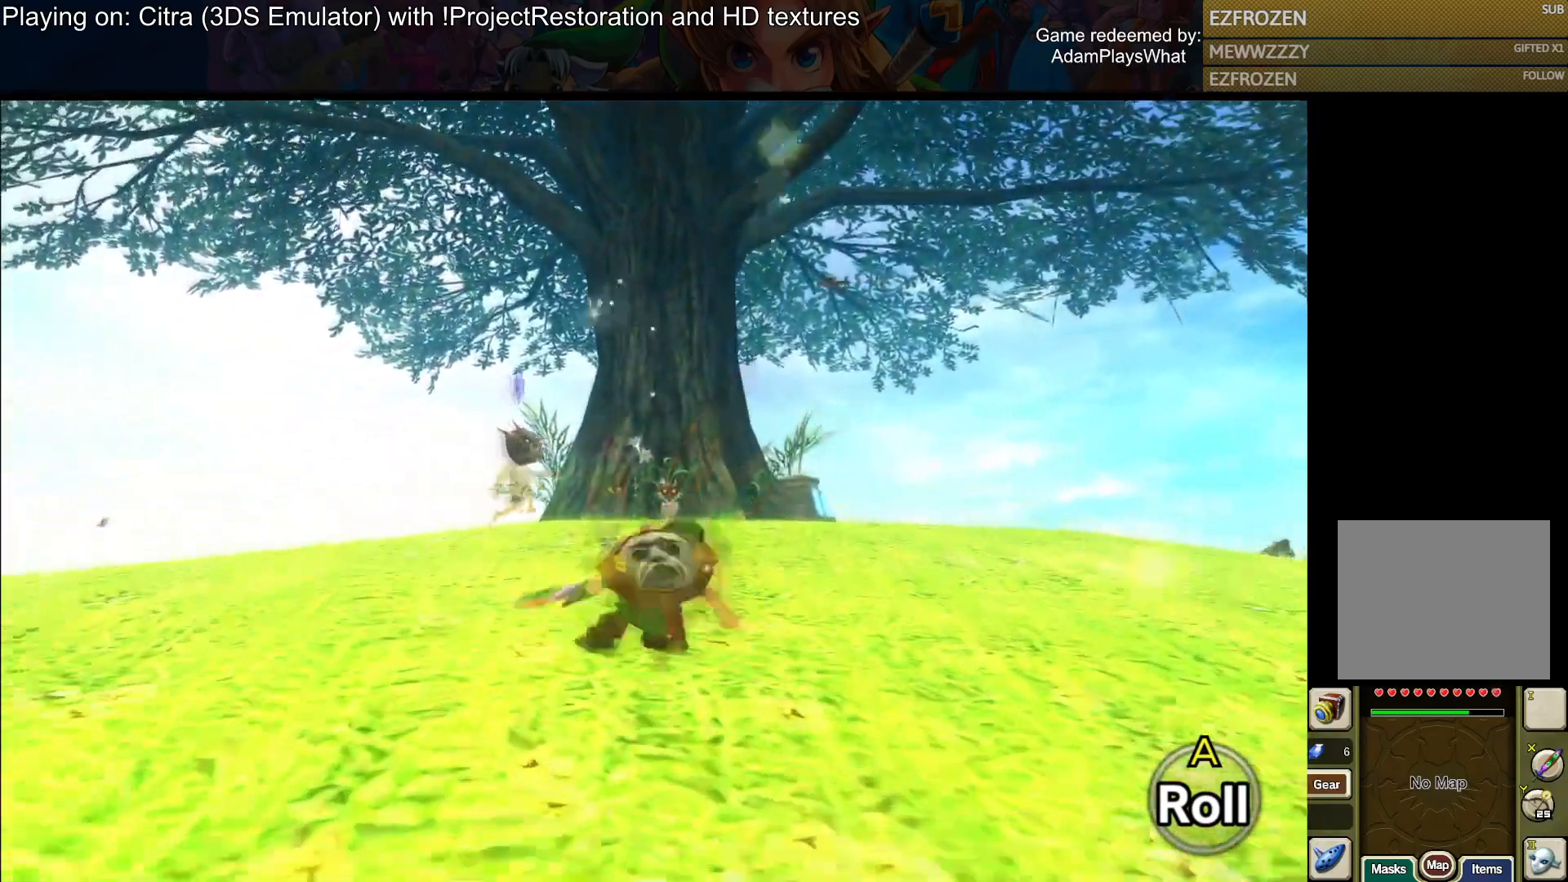
{"buttons": [], "left_stick": "up", "right_stick": "center", "events": [[50, "CROSS", "down"], [150, "CROSS", "up"], [267, "CROSS", "down"], [350, "CROSS", "up"]]}
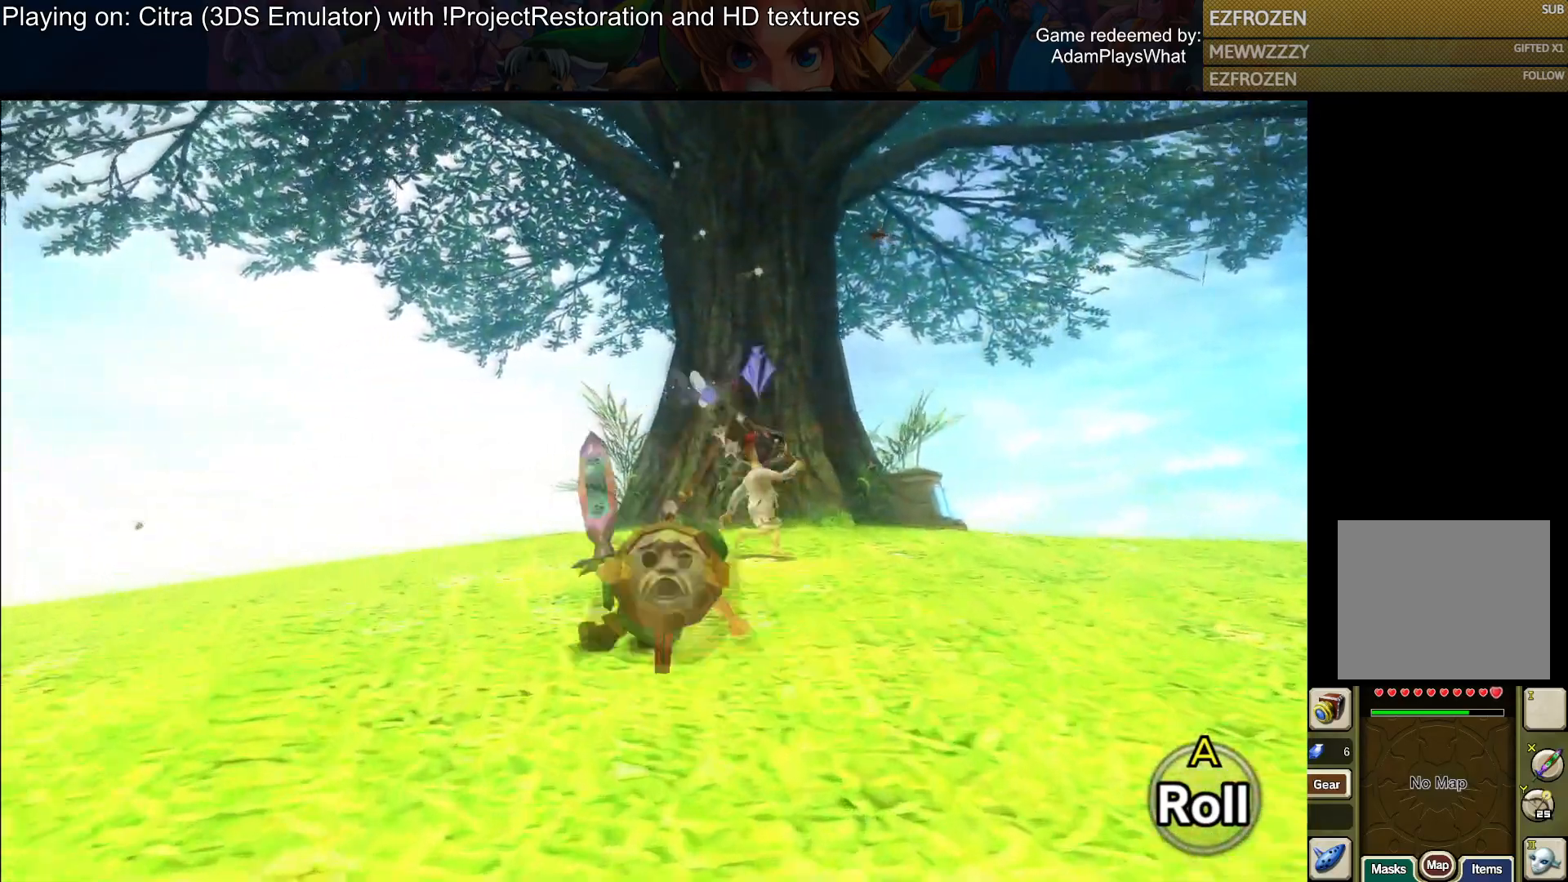
{"buttons": [], "left_stick": "up", "right_stick": "center", "events": []}
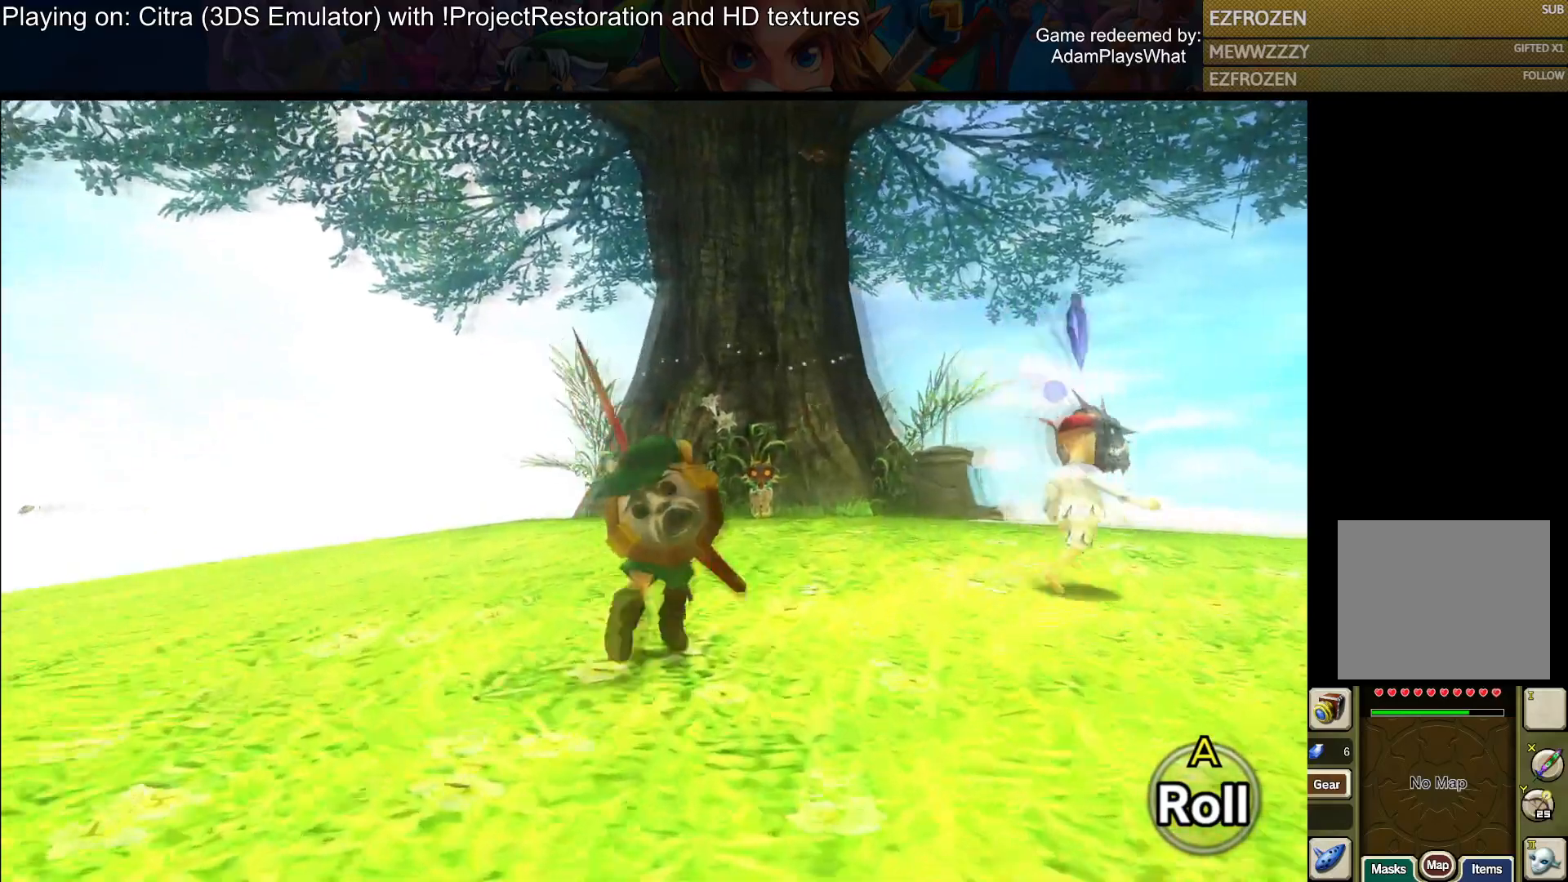
{"buttons": [], "left_stick": "up-right", "right_stick": "center", "events": [[250, "CROSS", "down"], [334, "CROSS", "up"], [334, "left_stick", "up-right"]]}
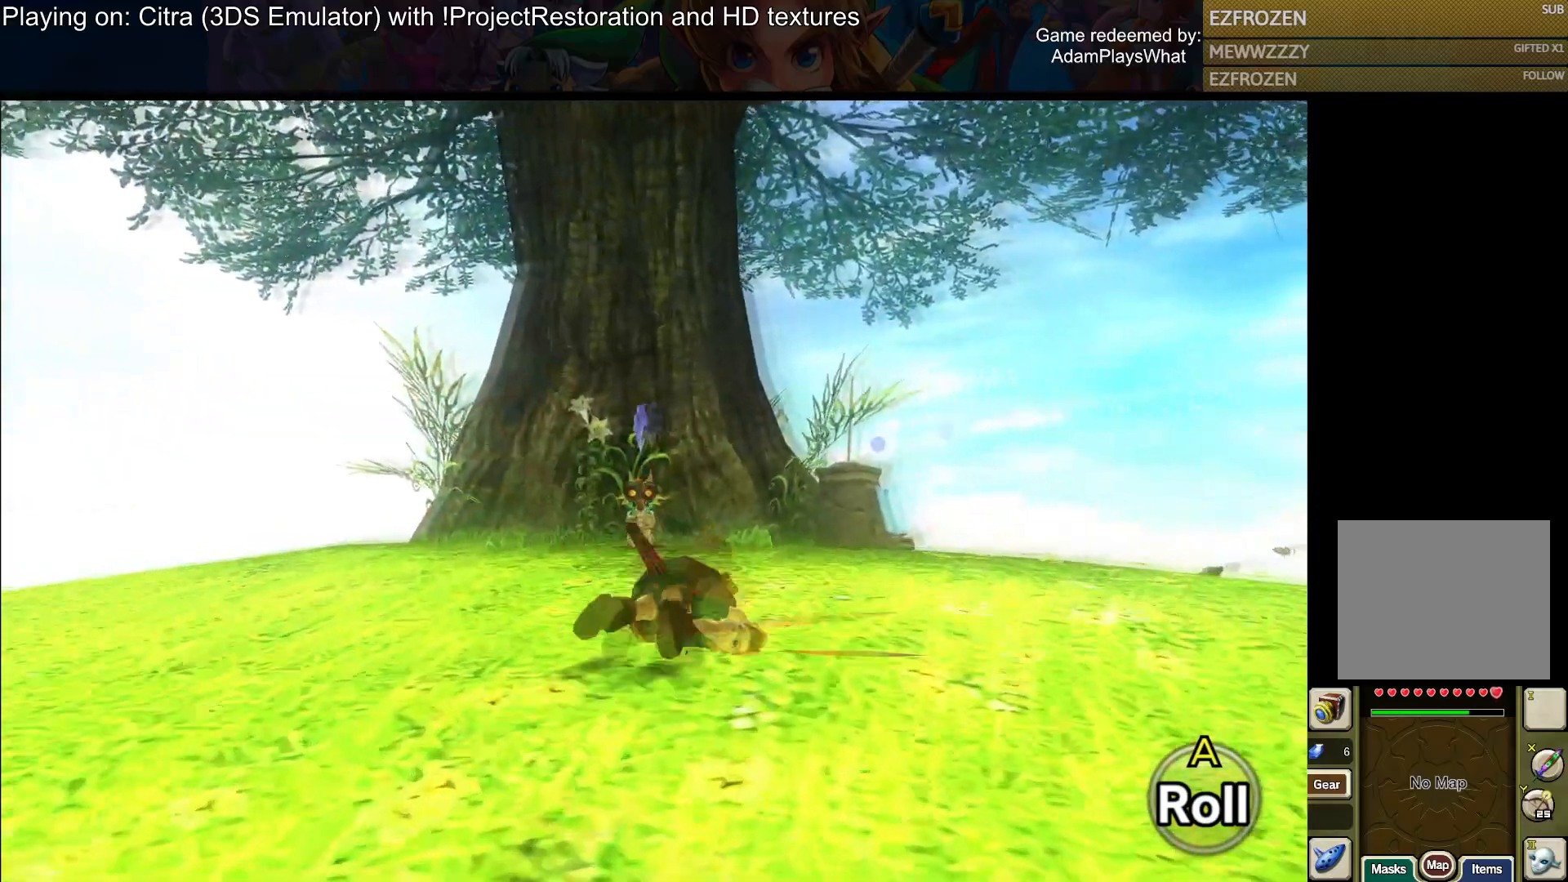
{"buttons": [], "left_stick": "up-right", "right_stick": "down-left", "events": [[84, "right_stick", "down-left"]]}
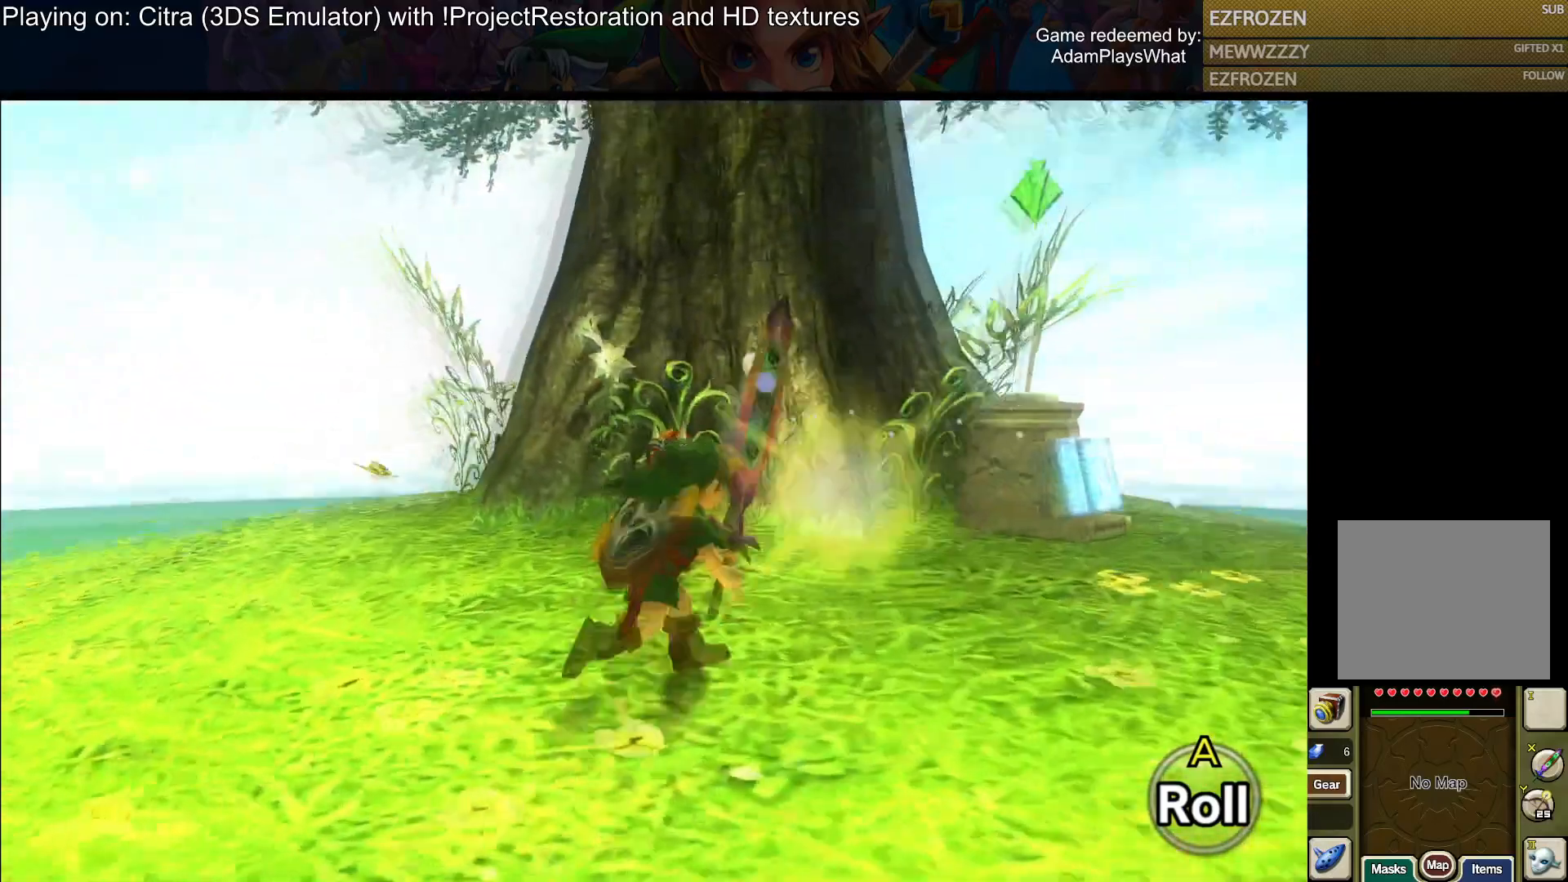
{"buttons": [], "left_stick": "right", "right_stick": "down-left", "events": [[83, "left_stick", "right"], [267, "right_stick", "center"], [484, "right_stick", "down-left"]]}
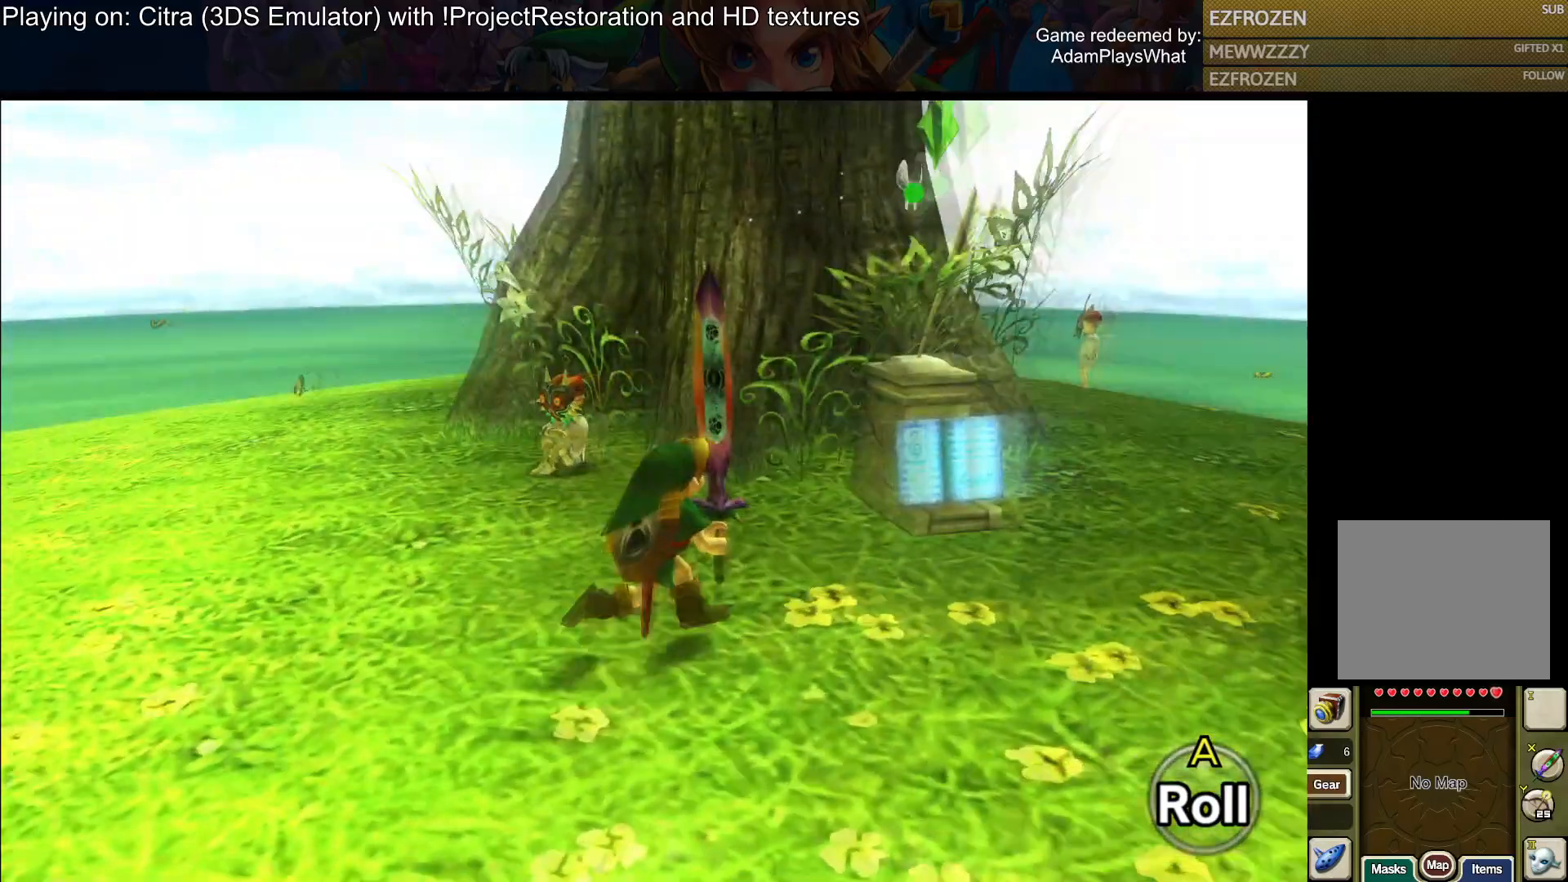
{"buttons": [], "left_stick": "up", "right_stick": "center", "events": [[151, "right_stick", "center"], [267, "left_stick", "up-right"], [434, "left_stick", "up"]]}
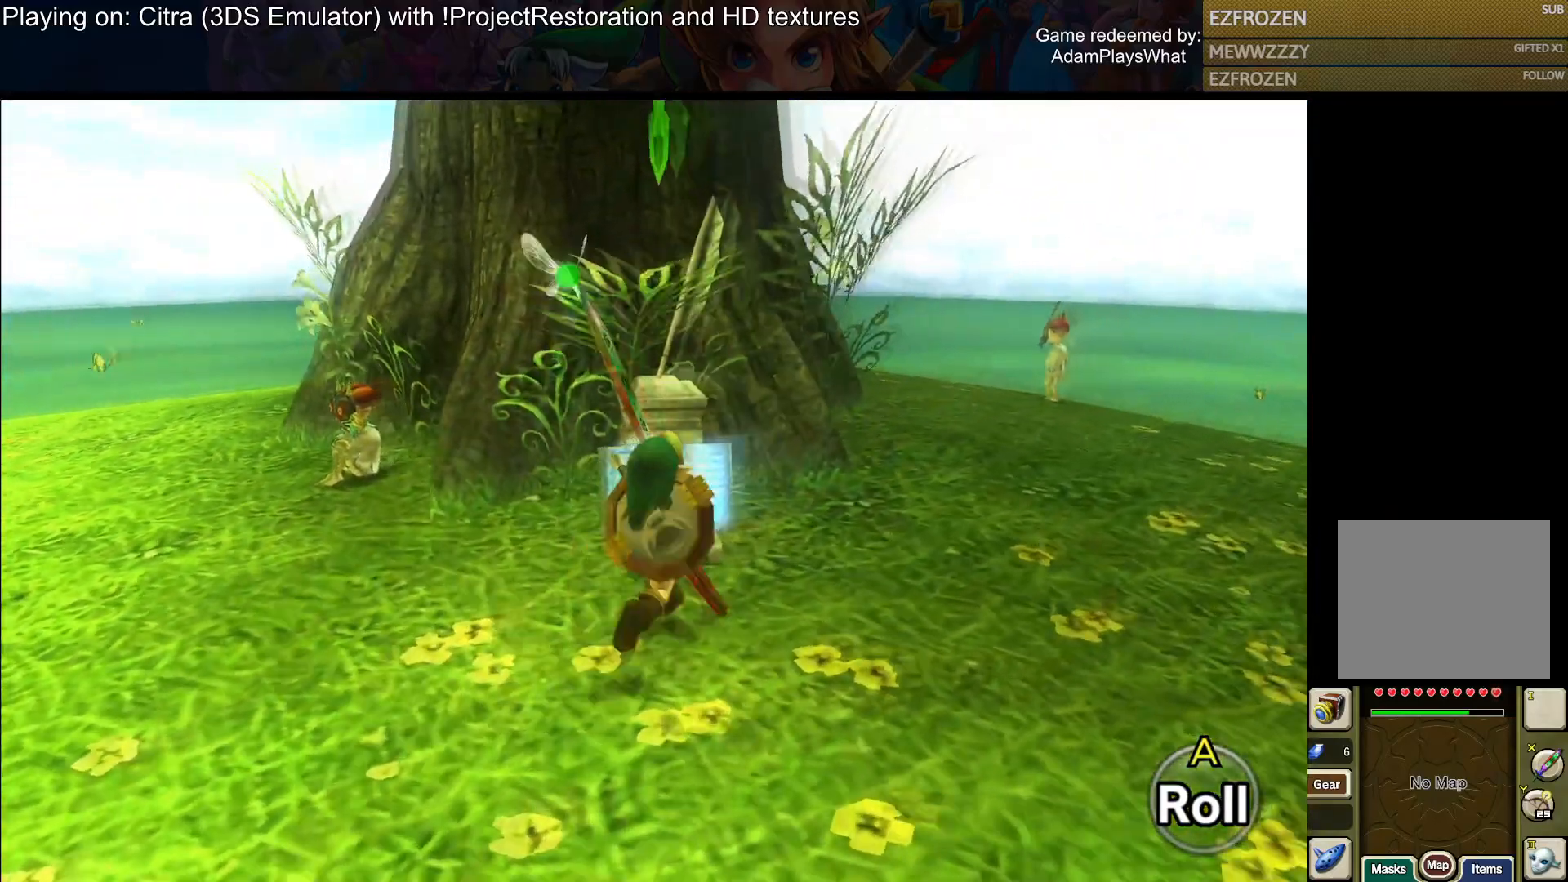
{"buttons": [], "left_stick": "center", "right_stick": "center", "events": [[133, "left_stick", "center"], [250, "CROSS", "down"], [350, "CROSS", "up"]]}
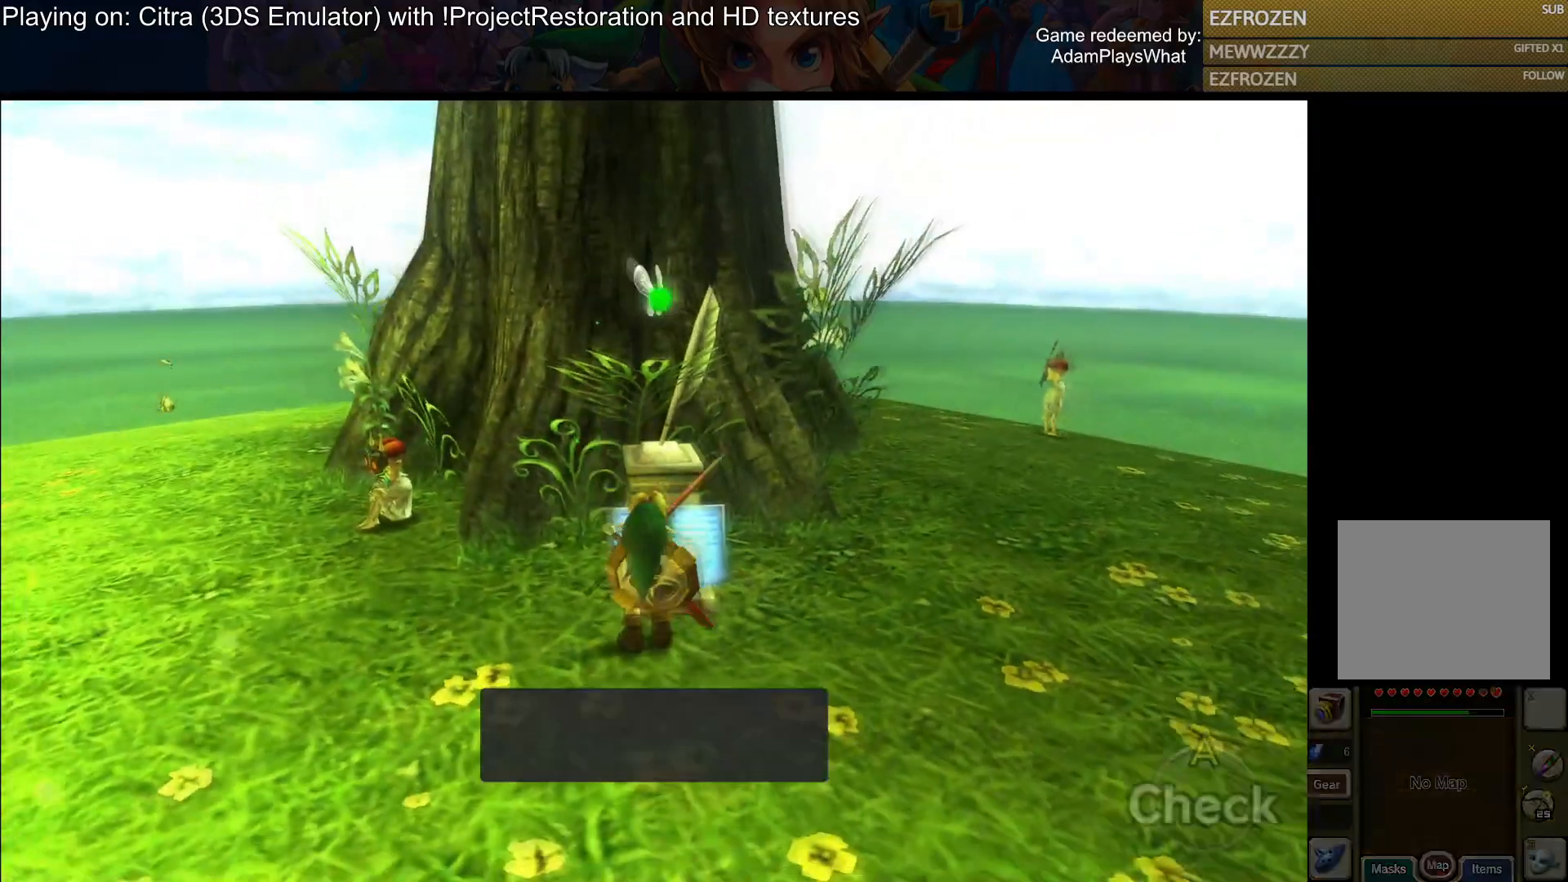
{"buttons": ["CROSS"], "left_stick": "center", "right_stick": "center", "events": [[34, "CROSS", "down"], [134, "CROSS", "up"], [234, "CROSS", "down"], [334, "CROSS", "up"], [451, "CROSS", "down"]]}
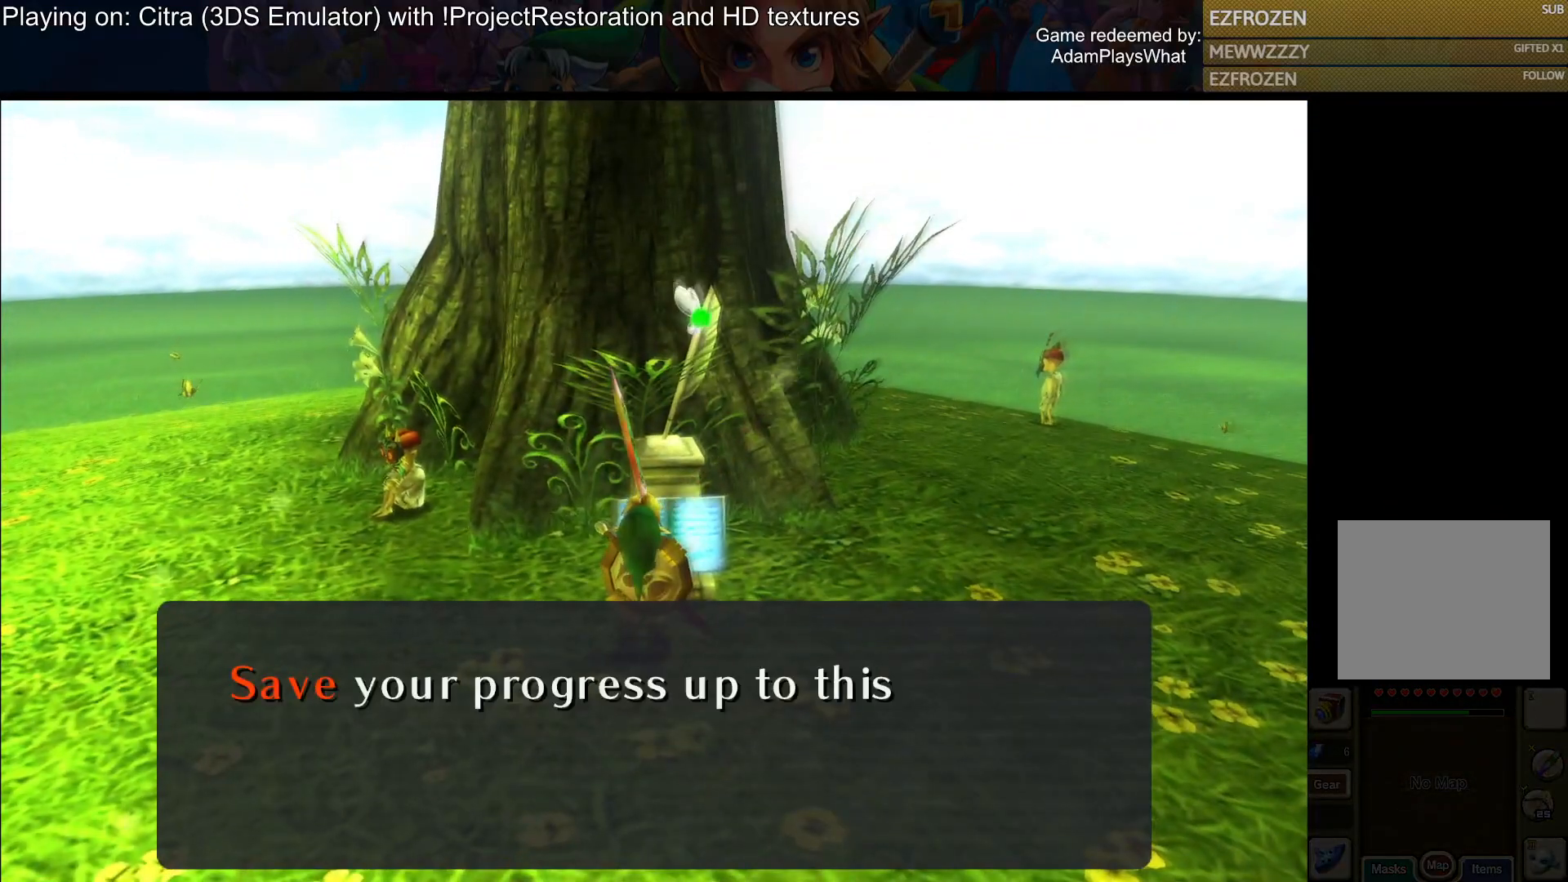
{"buttons": [], "left_stick": "center", "right_stick": "center", "events": [[83, "CROSS", "up"], [200, "CROSS", "down"], [283, "CROSS", "up"], [400, "CROSS", "down"], [484, "CROSS", "up"]]}
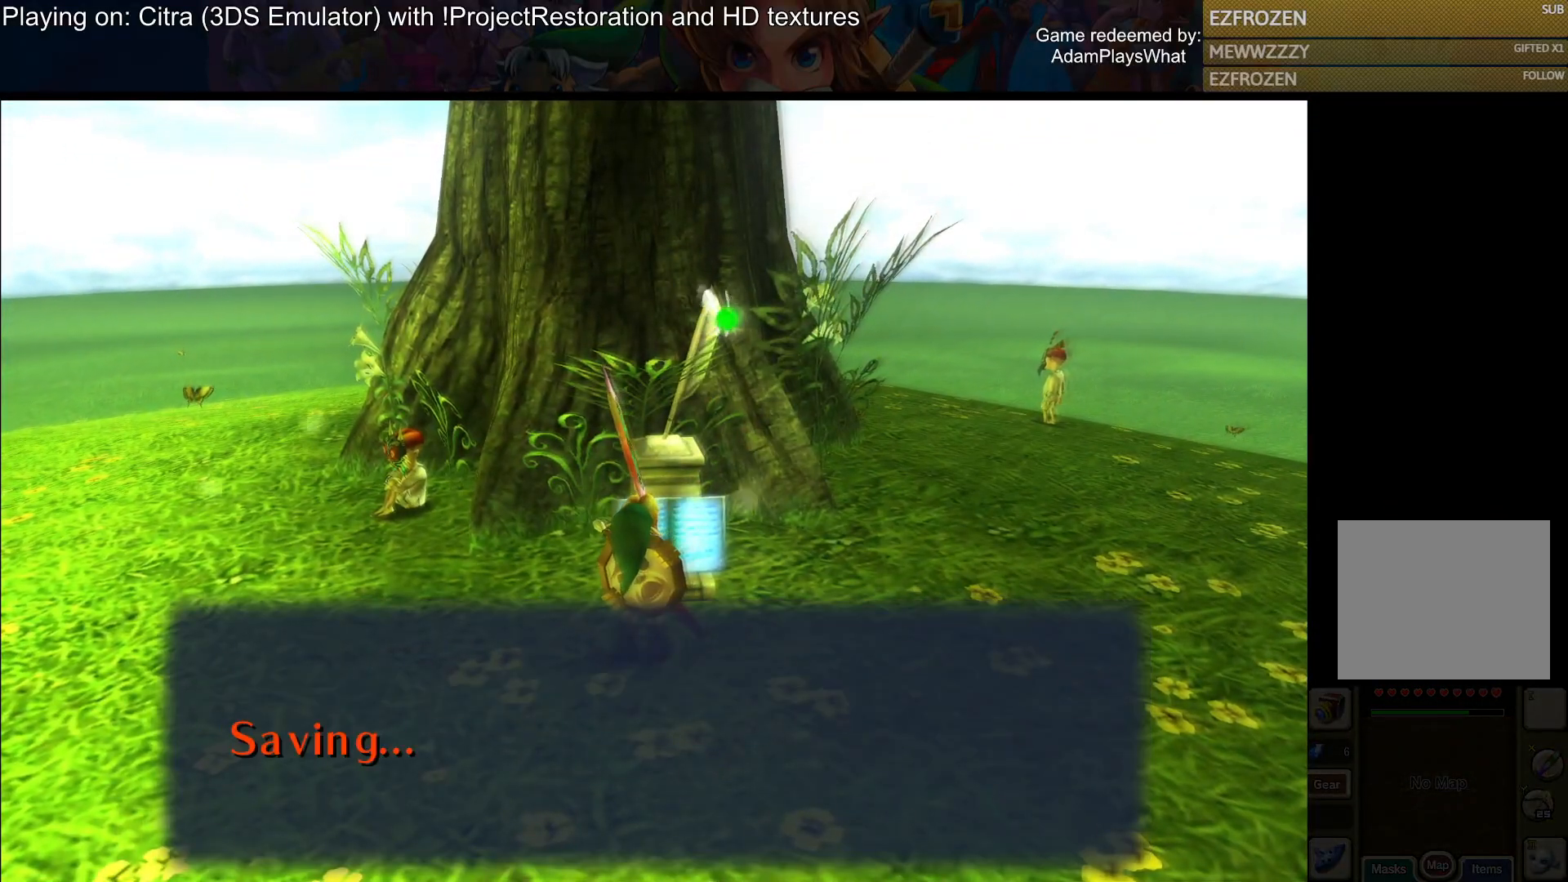
{"buttons": ["CROSS"], "left_stick": "left", "right_stick": "center", "events": [[100, "CROSS", "down"], [151, "CROSS", "up"], [351, "left_stick", "left"], [501, "CROSS", "down"]]}